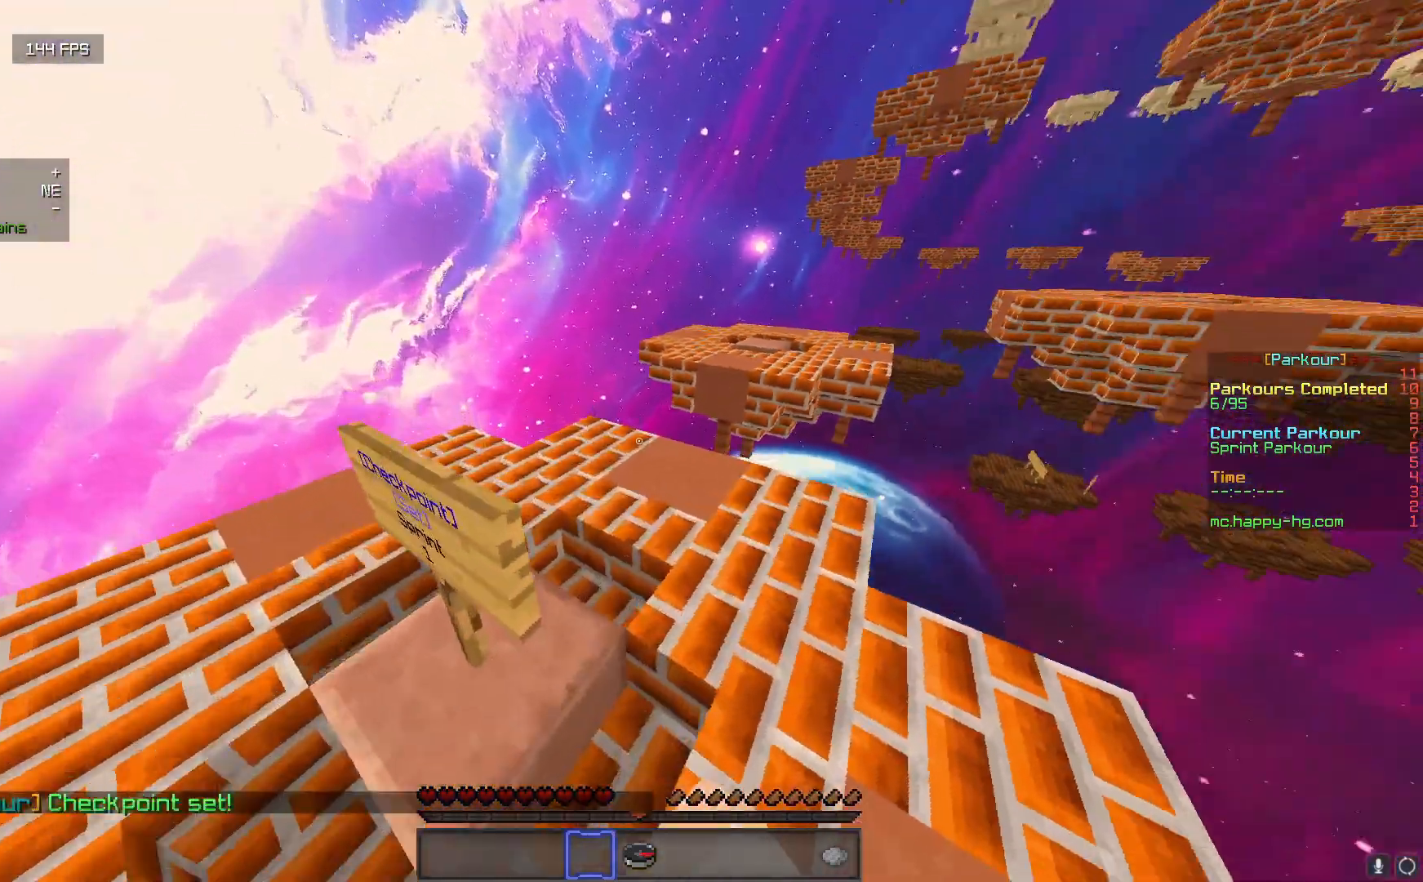
Gameplay with keyboard and mouse; each line is a JSON object with the keys and mouse buttons held at the frame after it. "events" lists presses ("down") and releases ("up") of "a", "d", "s", "w", "mouse_left" and "mouse_right" between this image and that frame as [ms after this image, input, new state], when the widget could be followed in between. "mouse_left", "mouse_right" = the "left", "right" buttons of the "mouse" list. No other keys are recorded. Fast repeated clicks can show as one long hold. Mouse movement is not recorded.
{"keys": ["w"], "mouse": [], "events": [[233, "a", "down"], [383, "a", "up"]]}
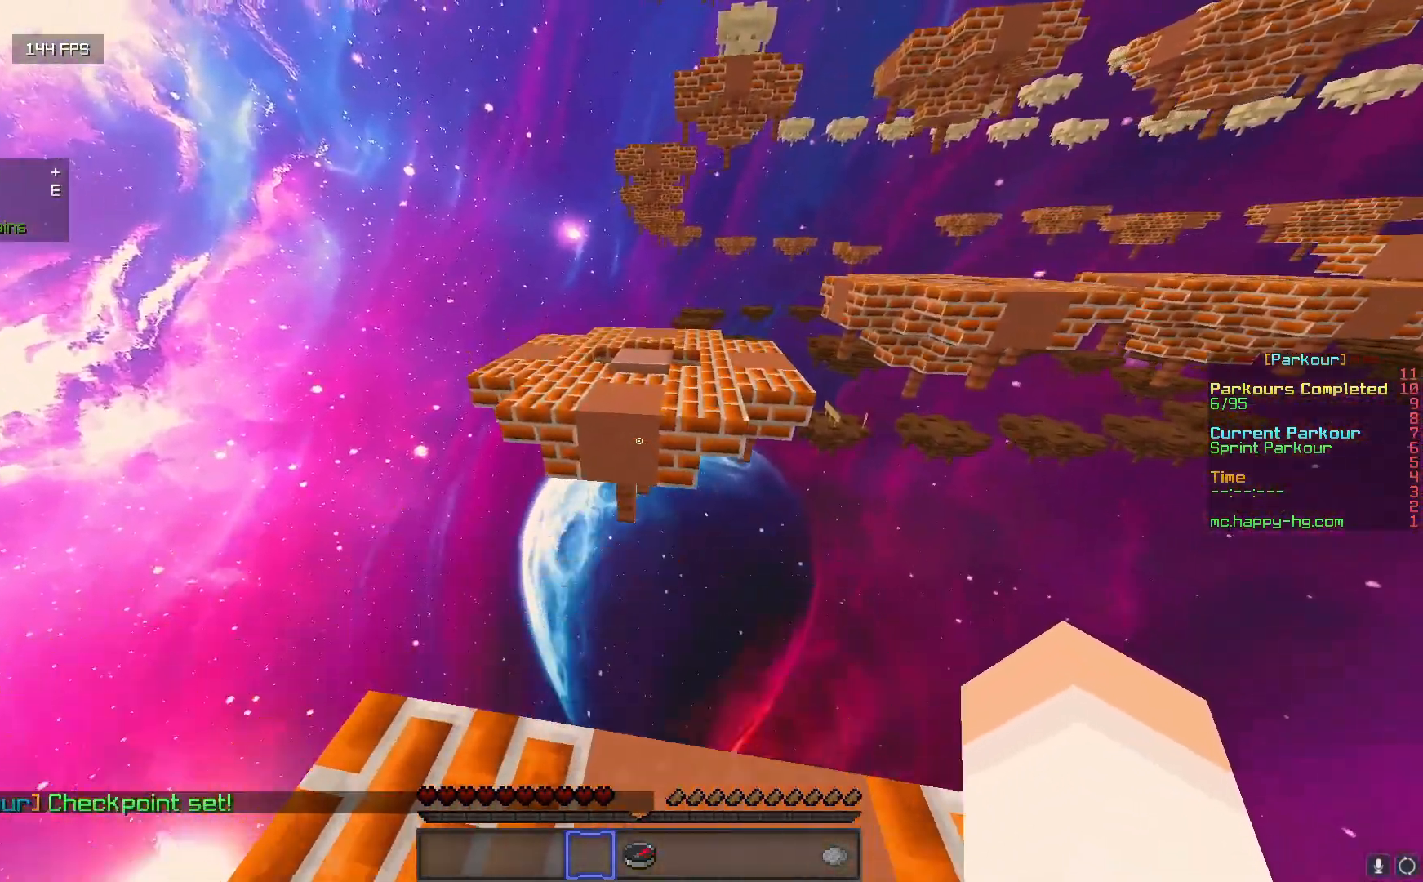
{"keys": ["a", "w"], "mouse": [], "events": [[333, "a", "down"]]}
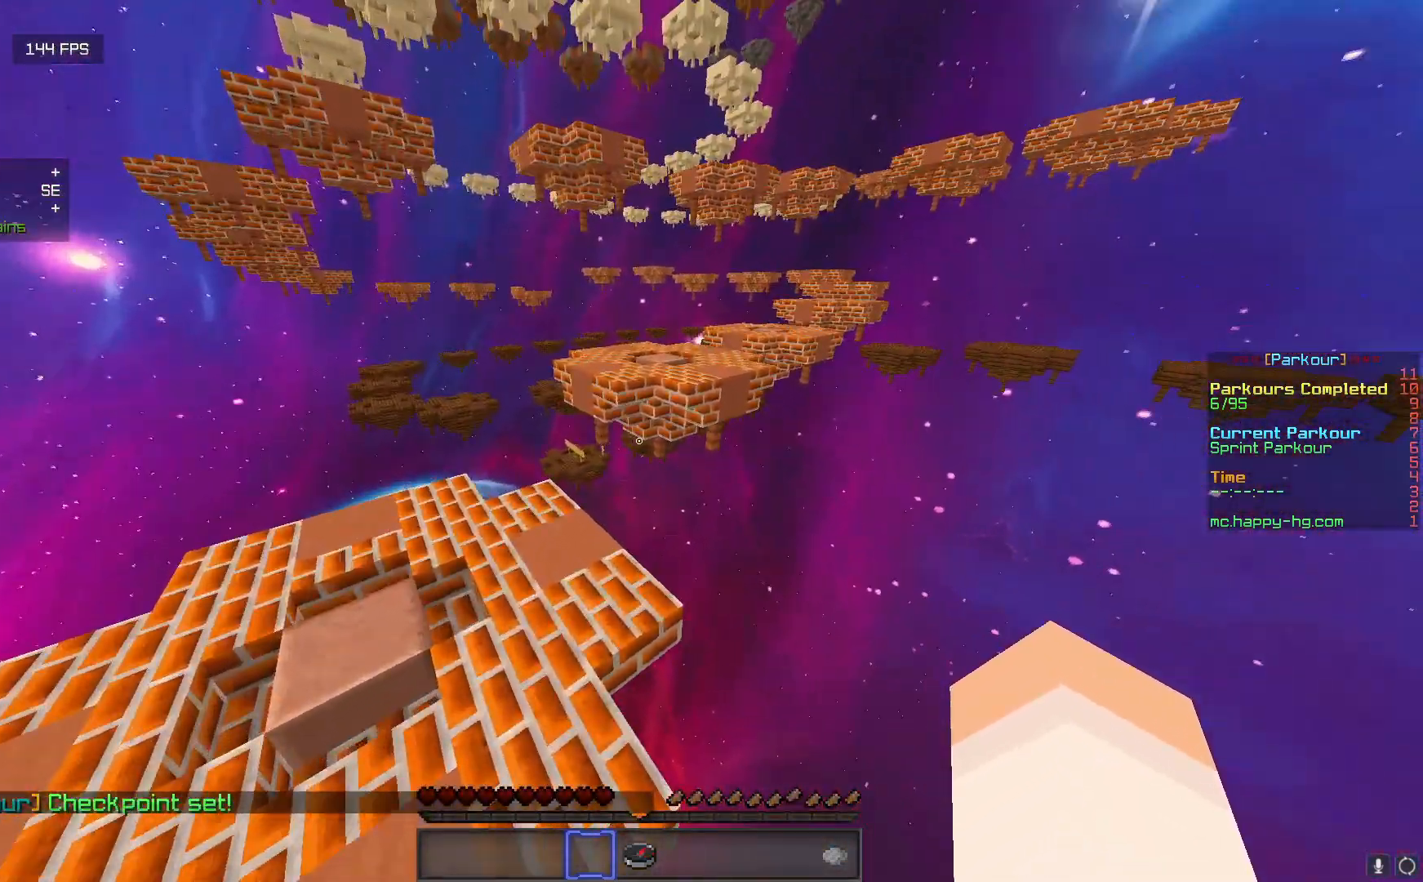
{"keys": ["w"], "mouse": [], "events": [[233, "a", "up"]]}
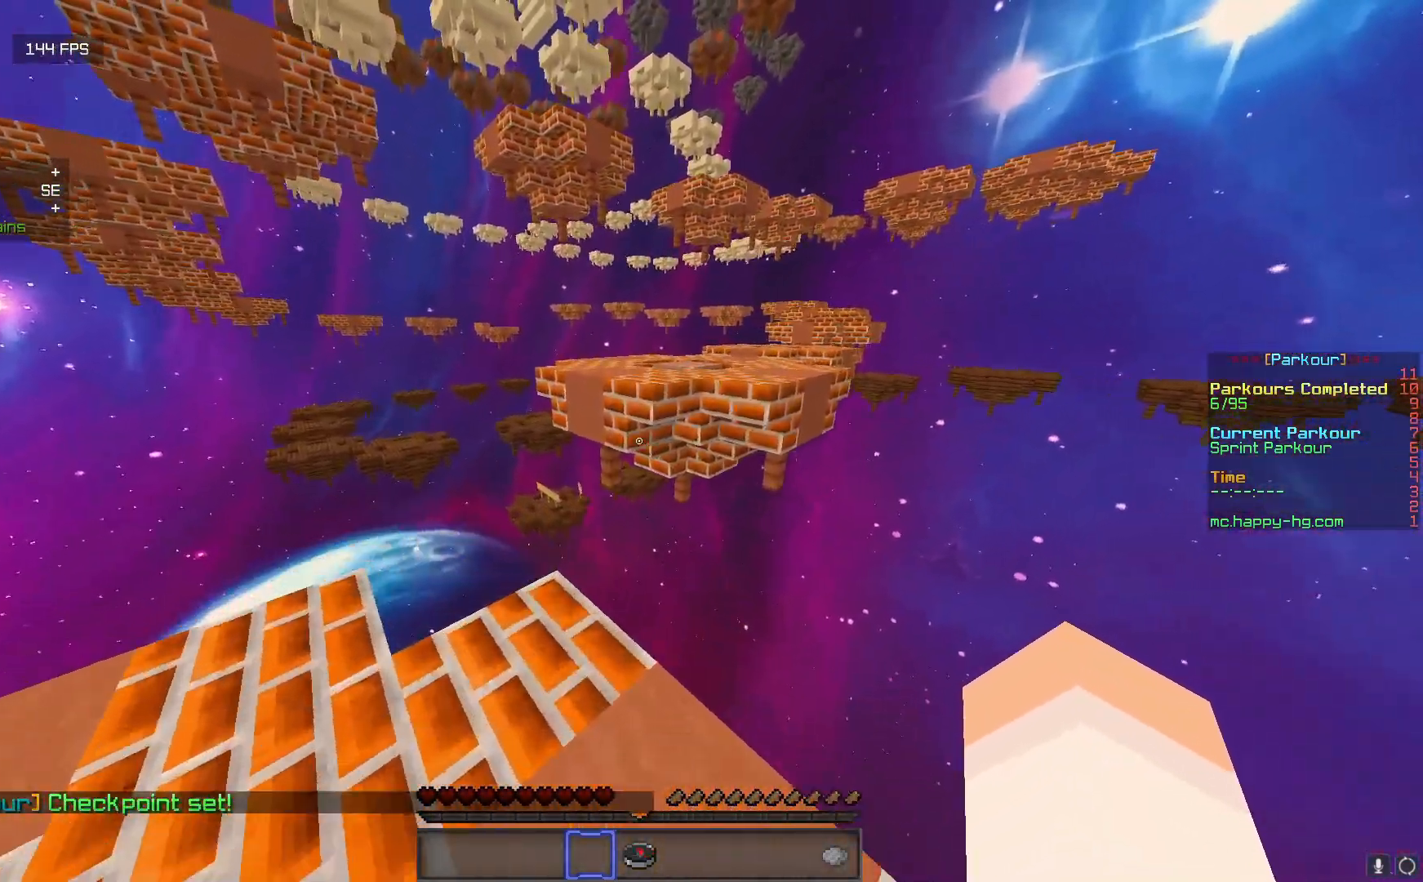
{"keys": ["w"], "mouse": [], "events": []}
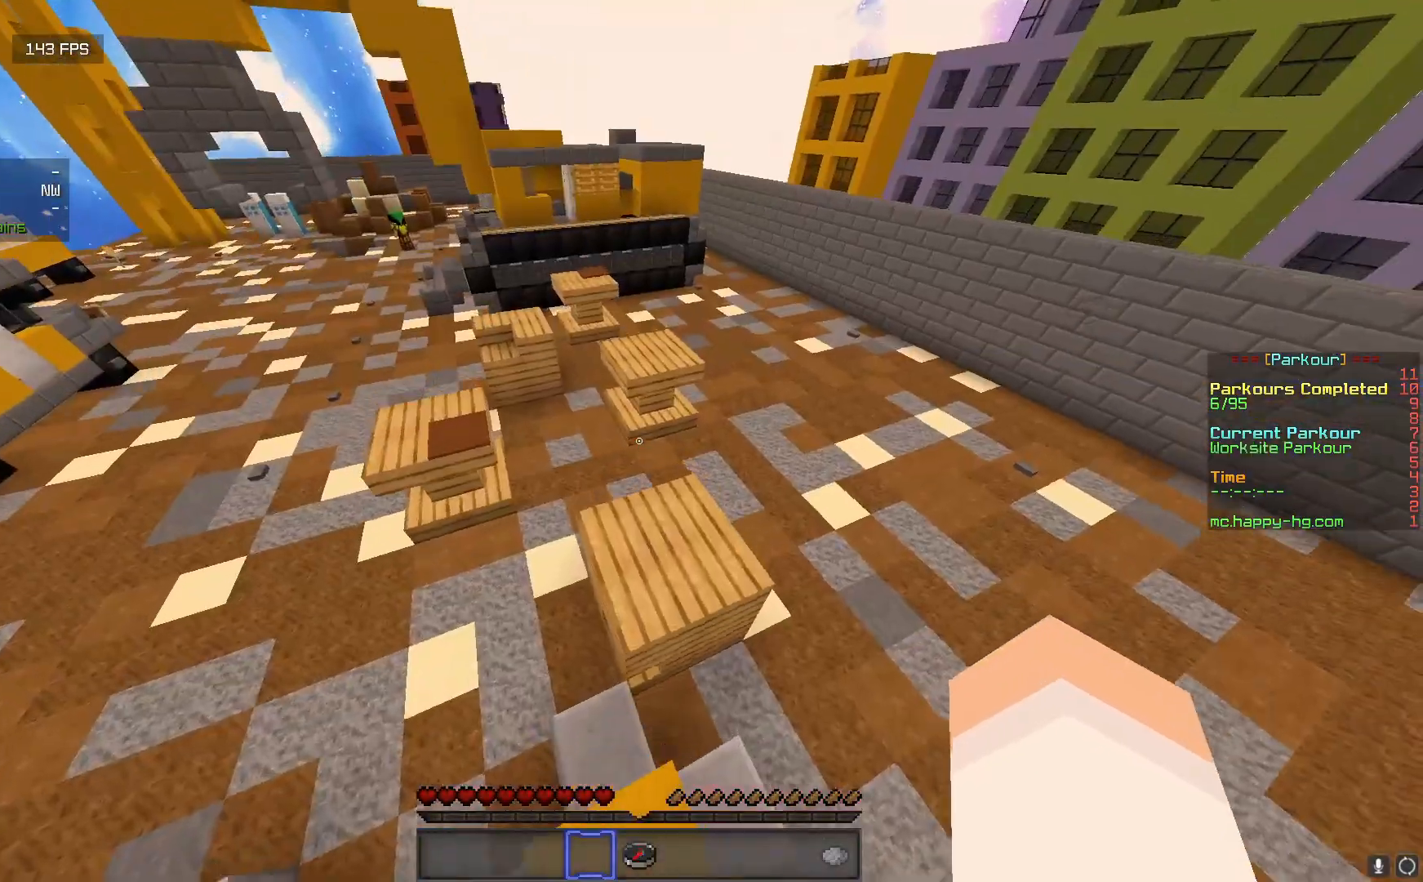
{"keys": ["w"], "mouse": [], "events": [[83, "d", "down"], [133, "w", "up"], [150, "d", "up"], [483, "w", "down"]]}
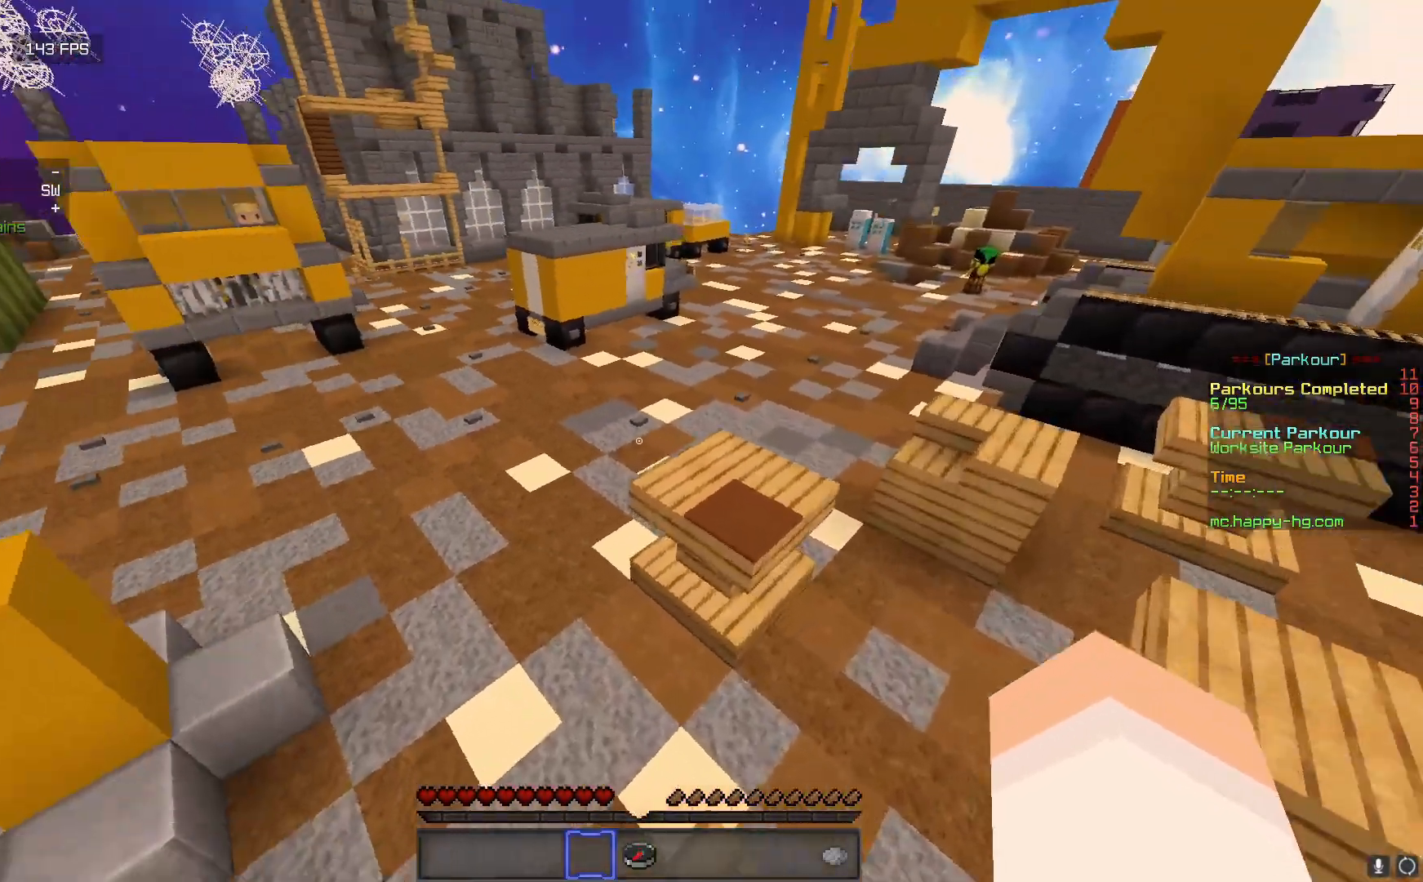
{"keys": ["w"], "mouse": [], "events": []}
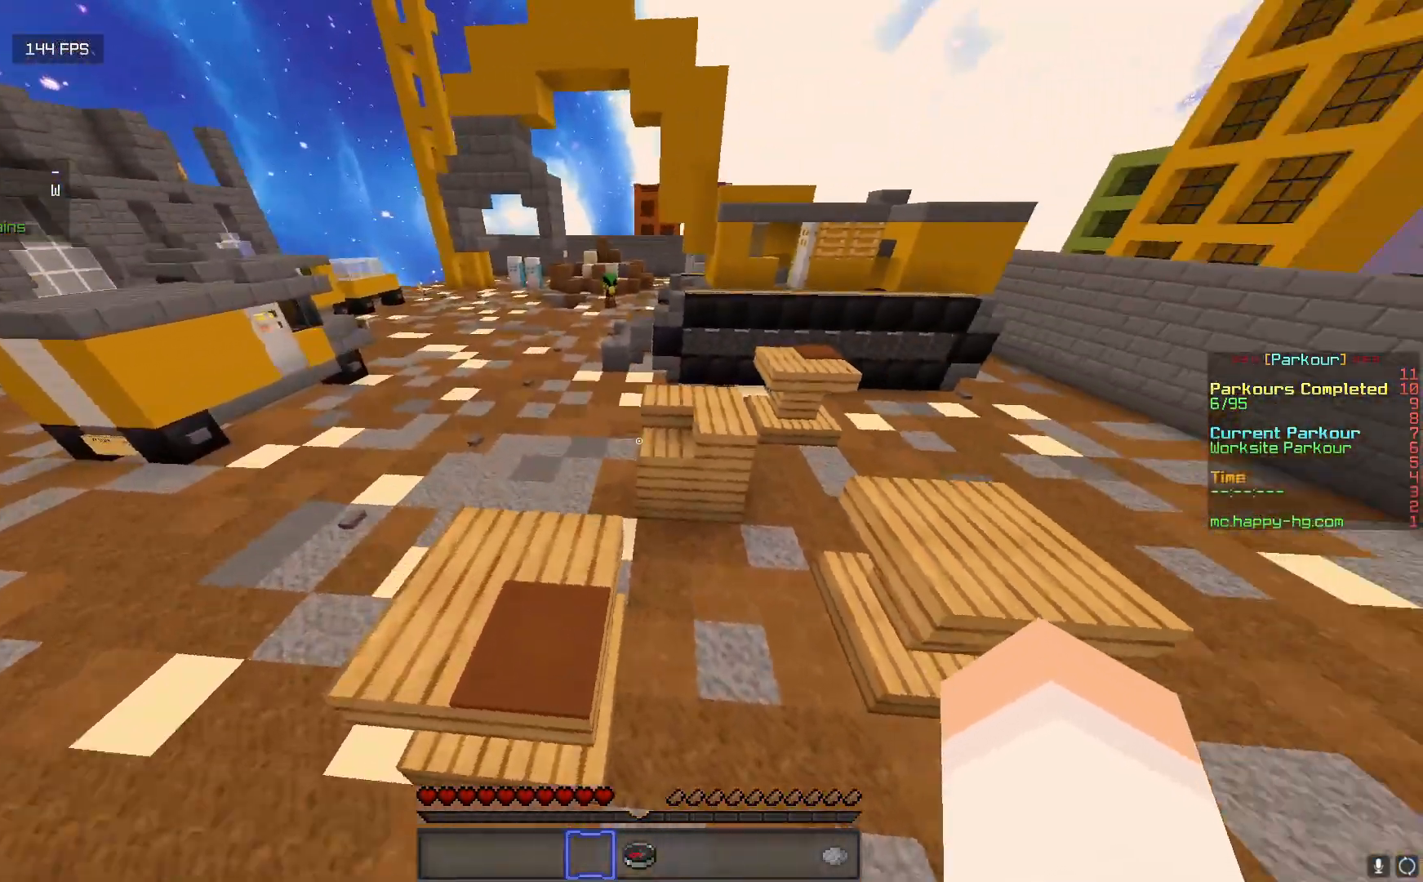
{"keys": ["w"], "mouse": [], "events": []}
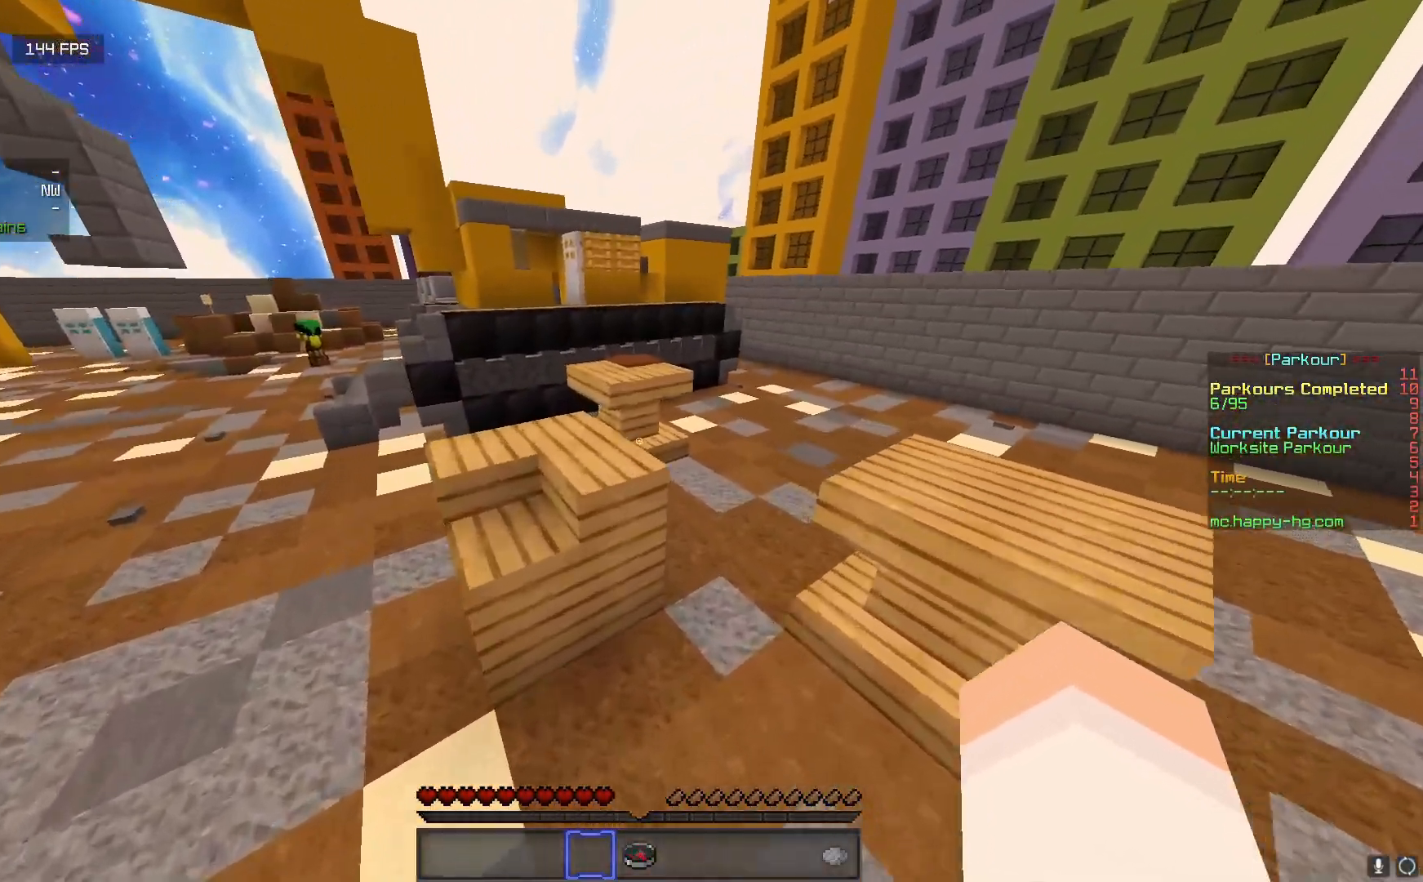
{"keys": ["a", "w"], "mouse": [], "events": [[300, "a", "down"]]}
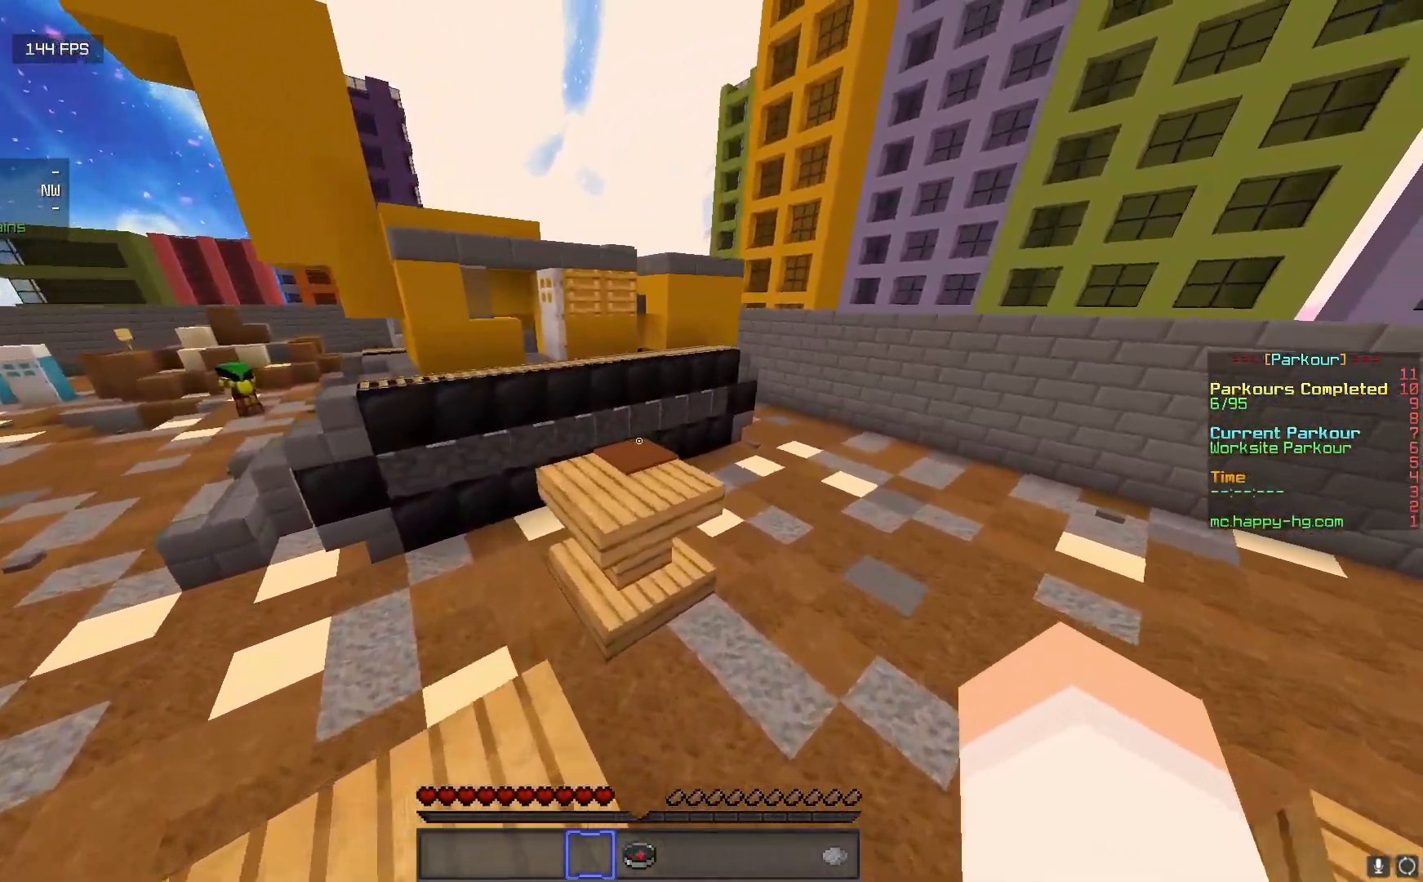
{"keys": ["w"], "mouse": [], "events": [[33, "a", "up"], [267, "d", "down"], [417, "d", "up"]]}
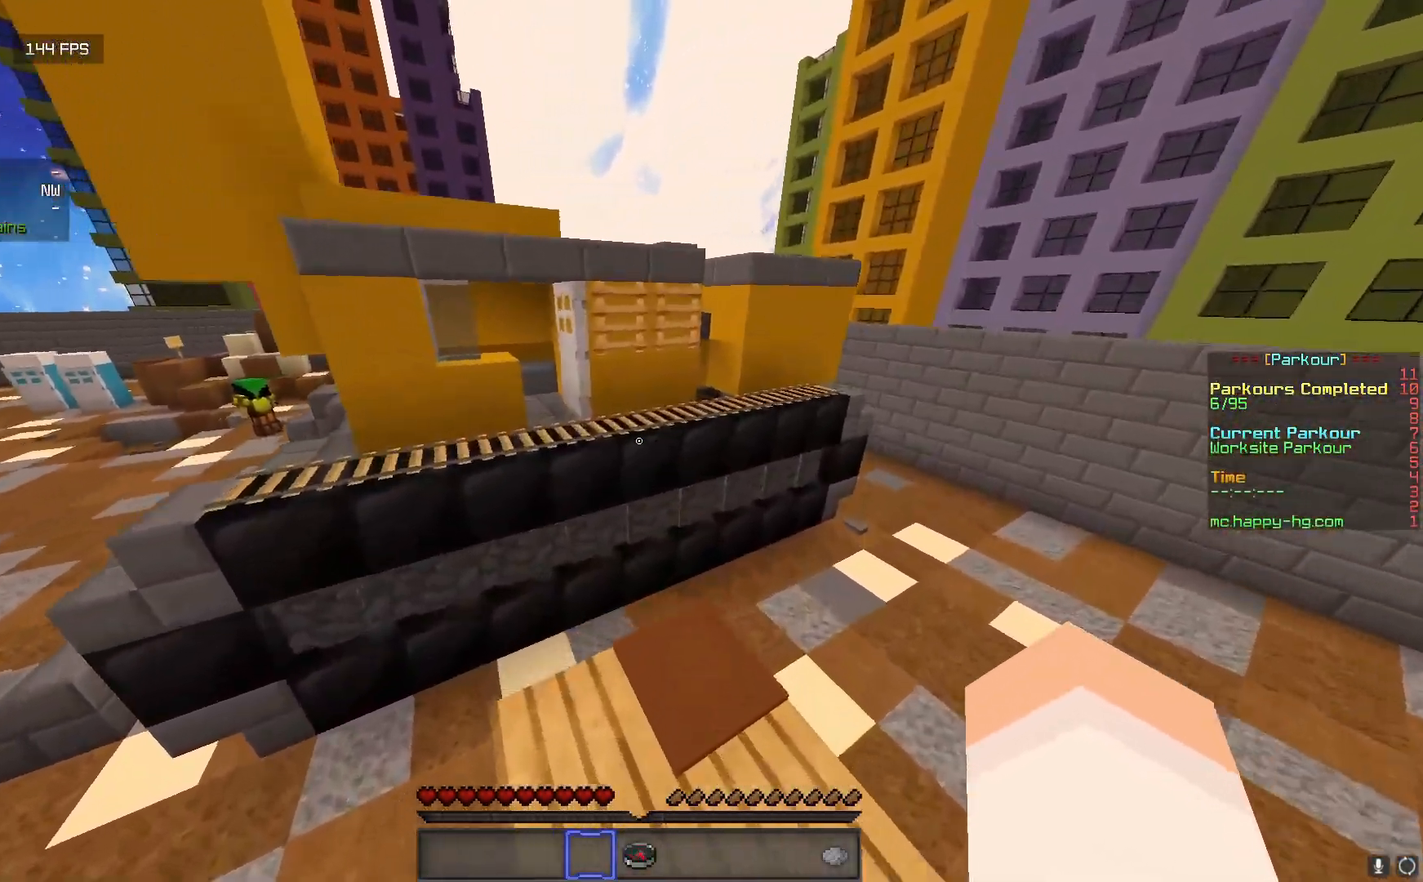
{"keys": ["w"], "mouse": [], "events": []}
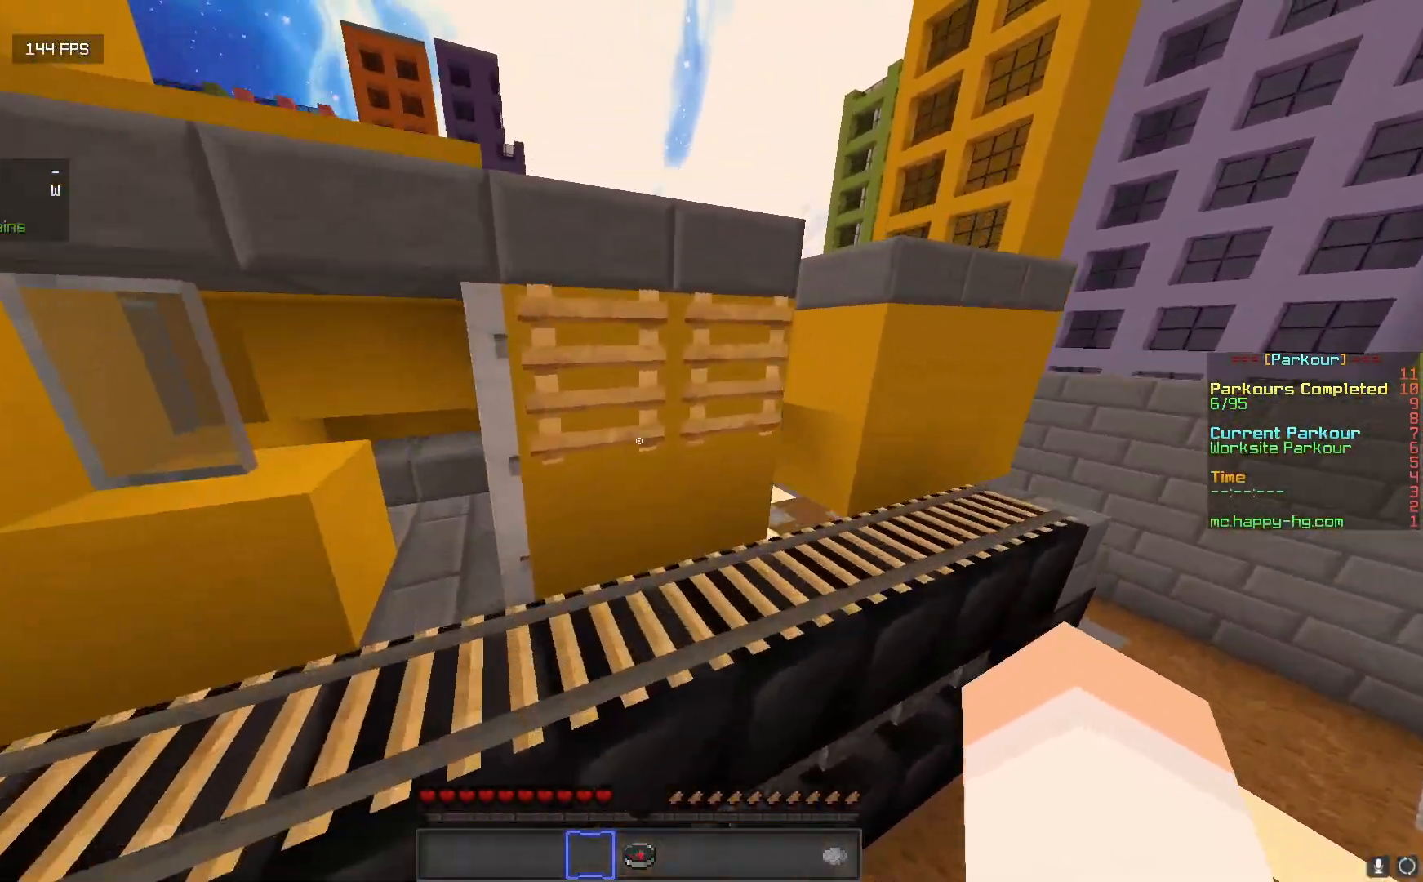
{"keys": ["a", "w"], "mouse": [], "events": [[500, "a", "down"]]}
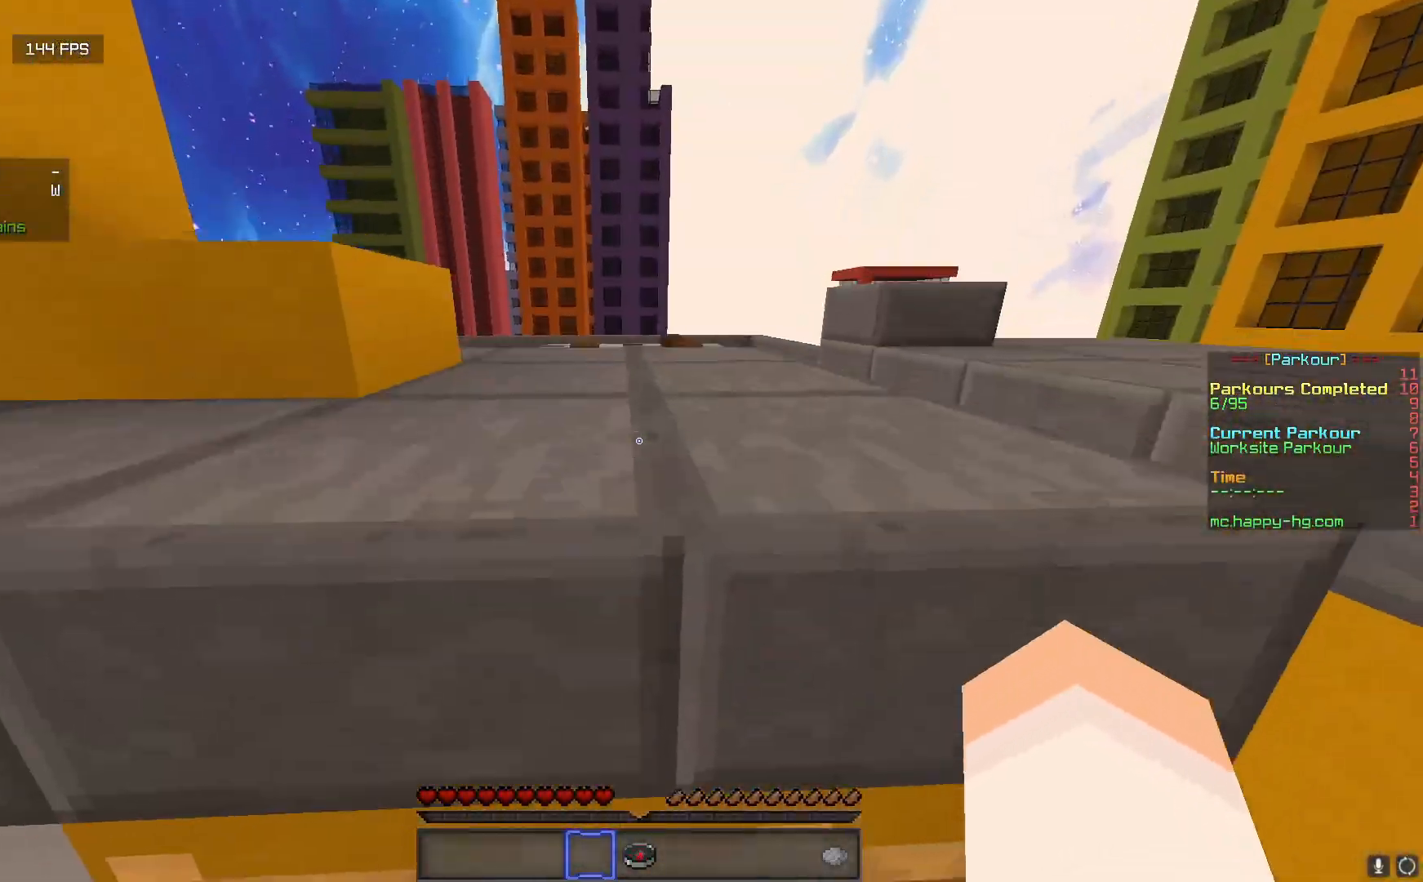
{"keys": ["w"], "mouse": [], "events": [[167, "a", "up"]]}
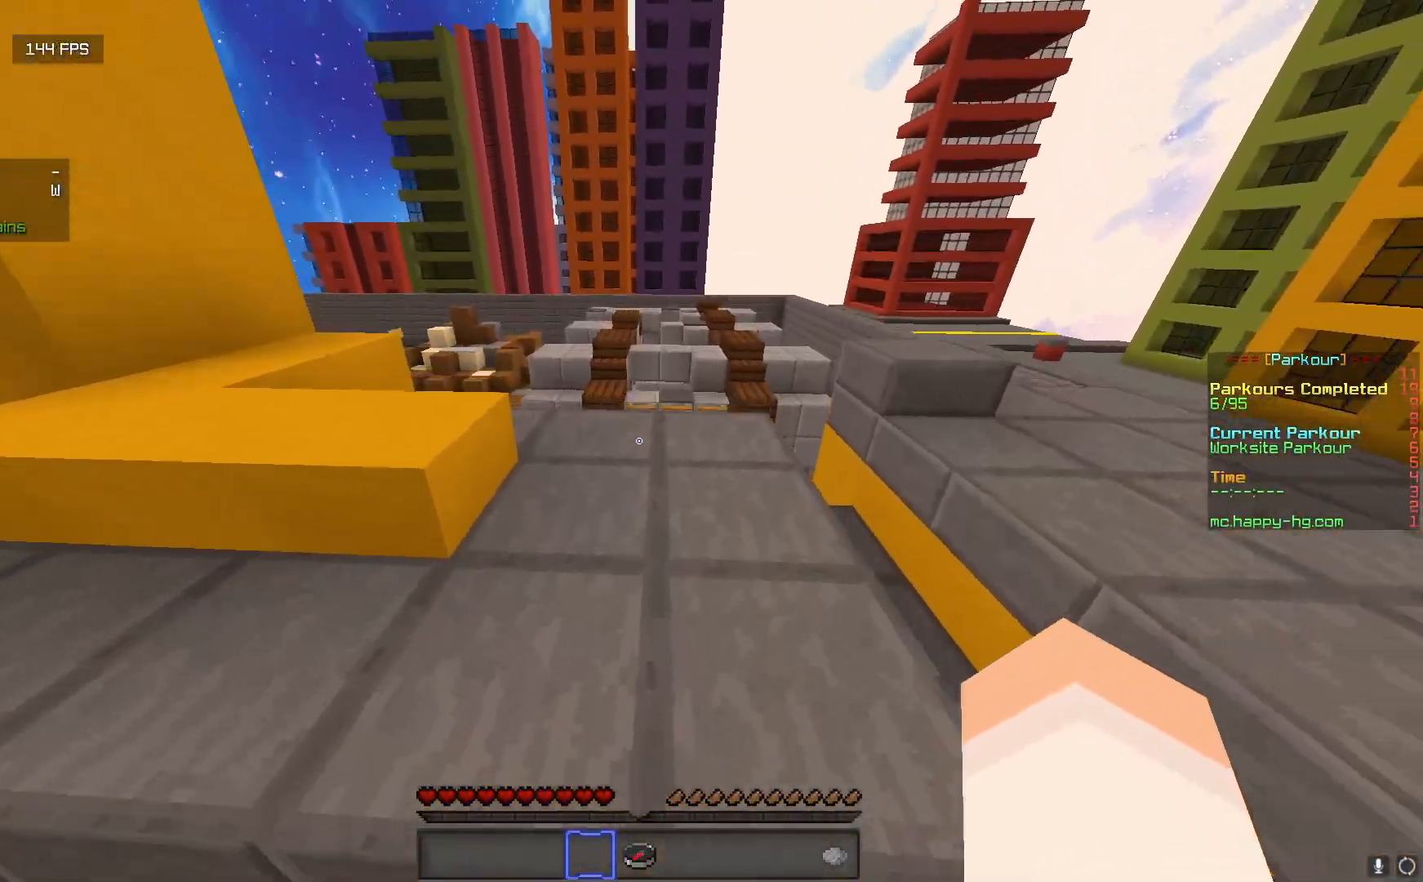
{"keys": ["w"], "mouse": [], "events": []}
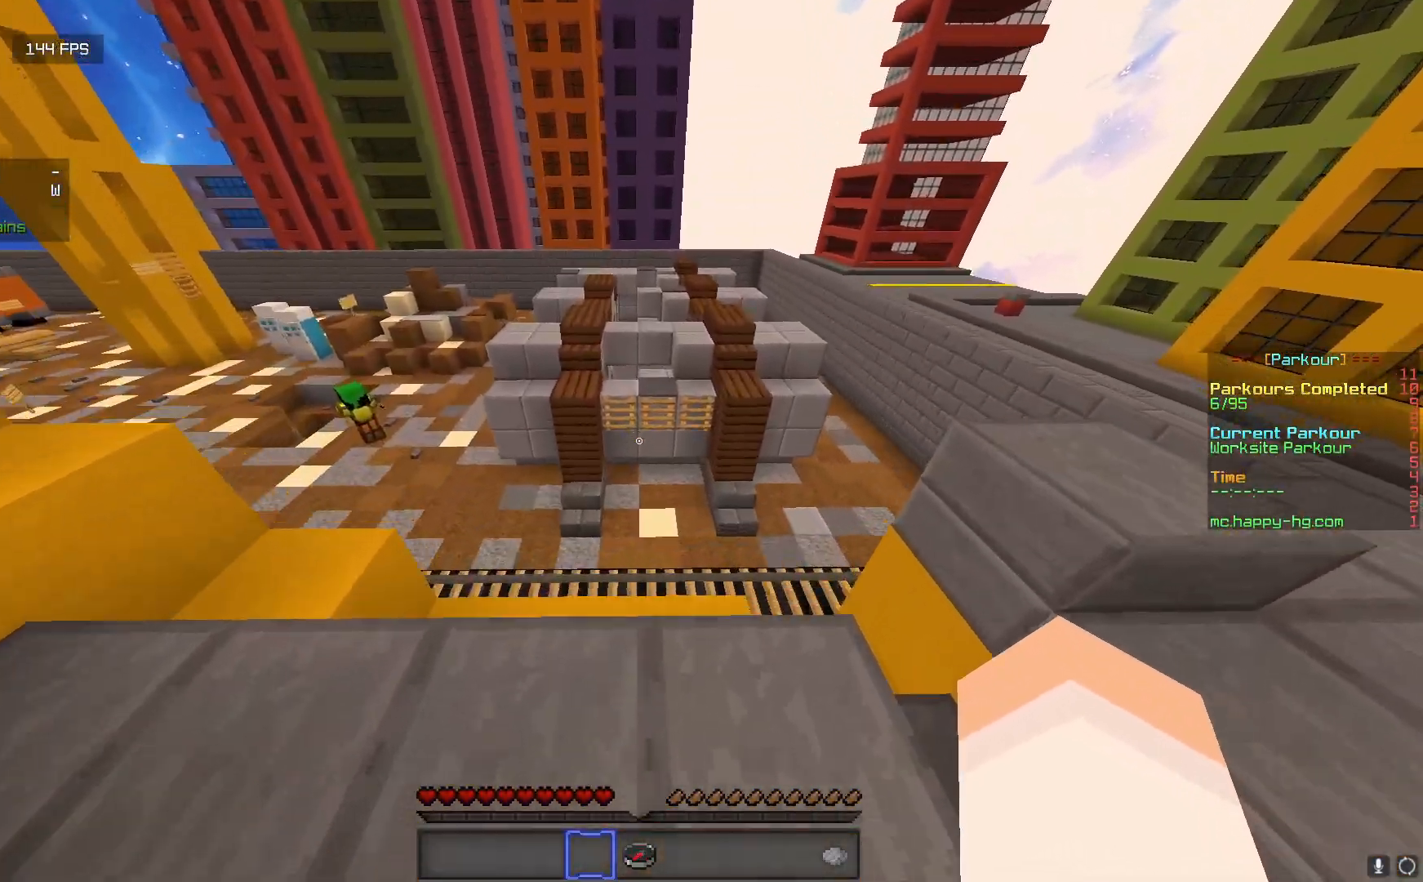
{"keys": ["s"], "mouse": [], "events": [[167, "w", "up"], [250, "s", "down"]]}
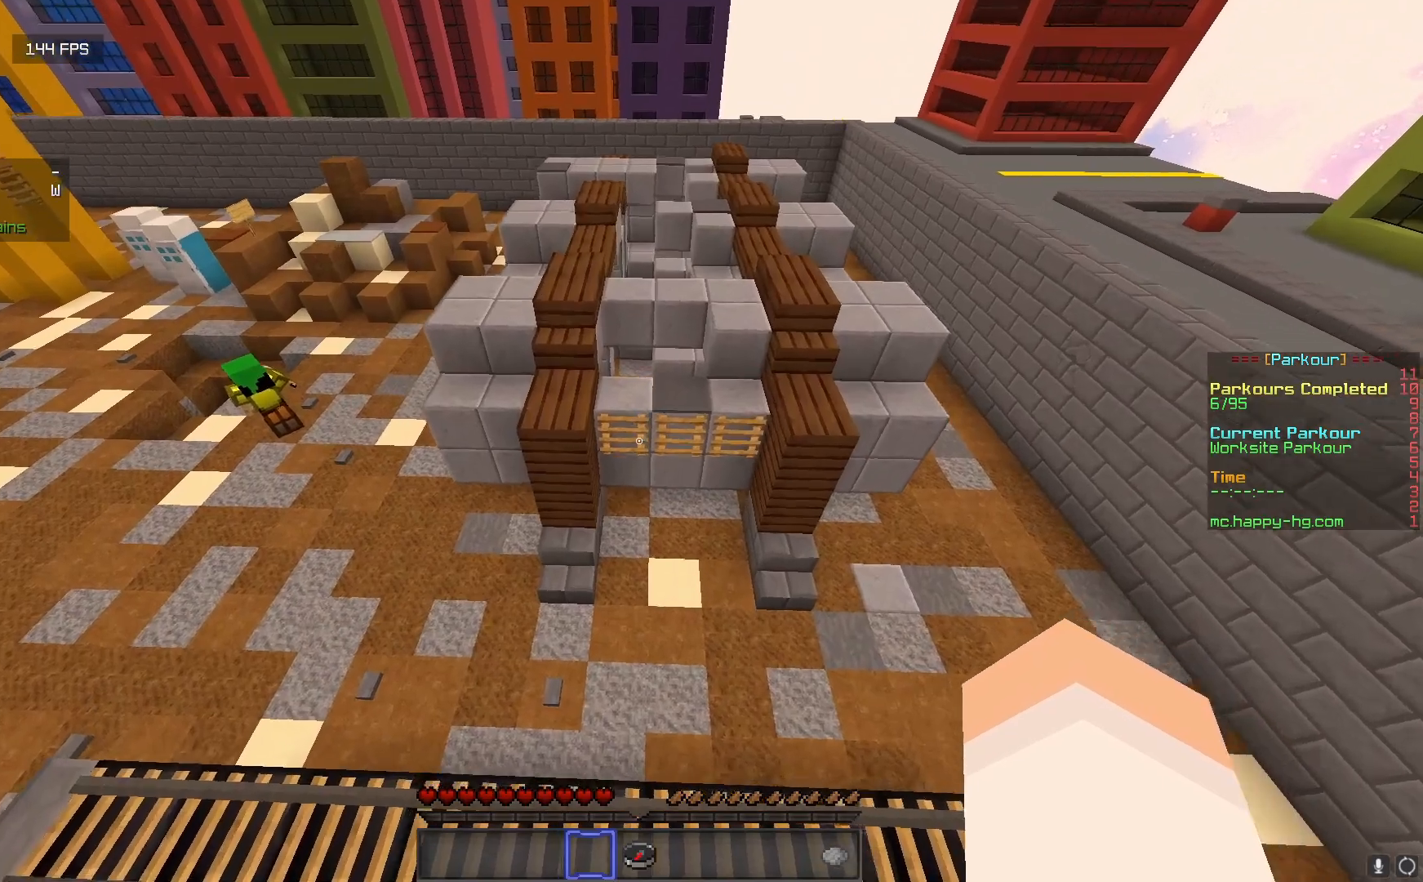
{"keys": [], "mouse": [], "events": [[333, "s", "up"]]}
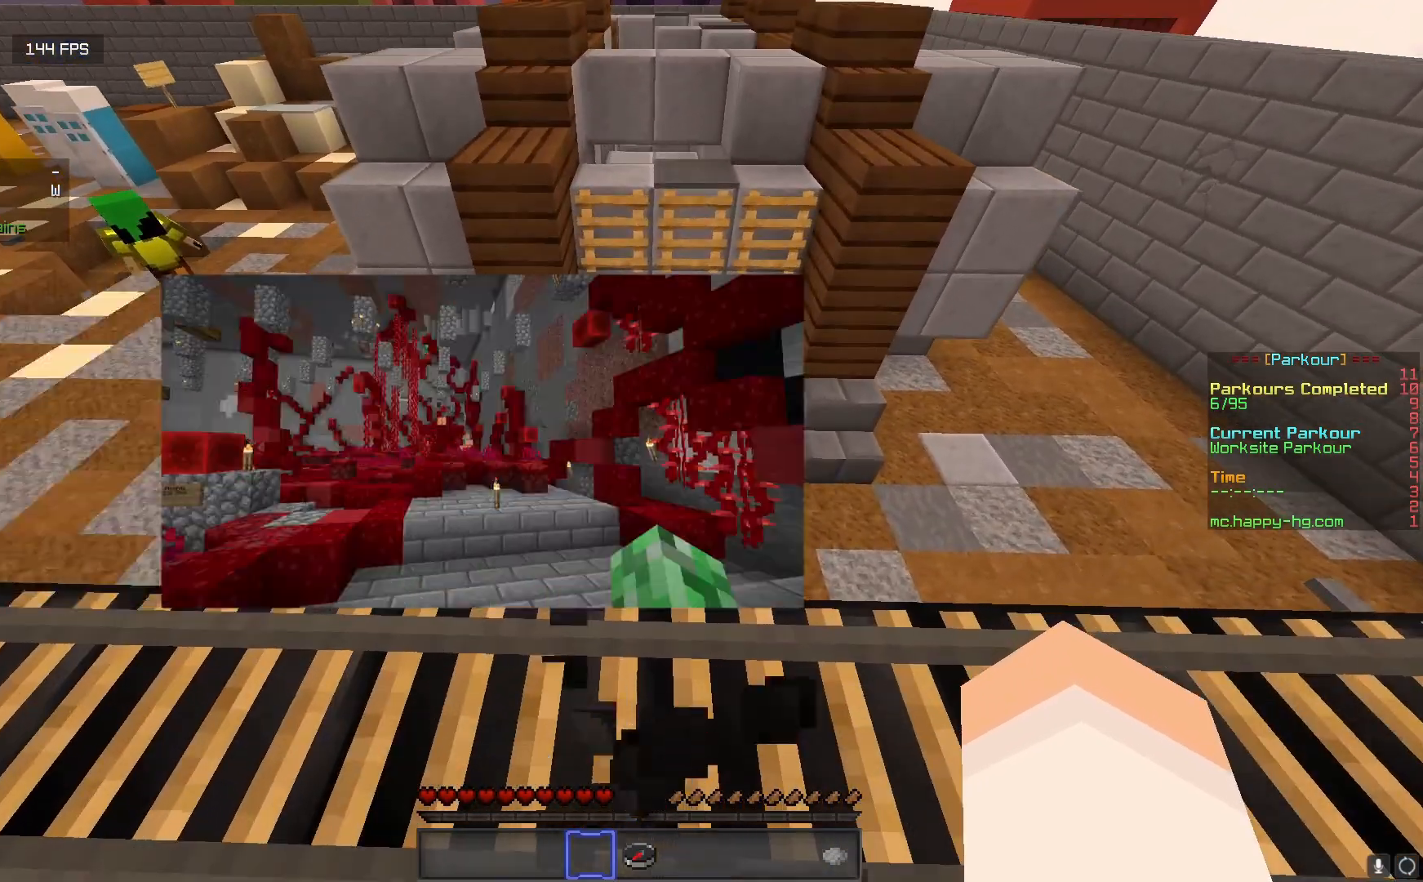
{"keys": [], "mouse": [], "events": []}
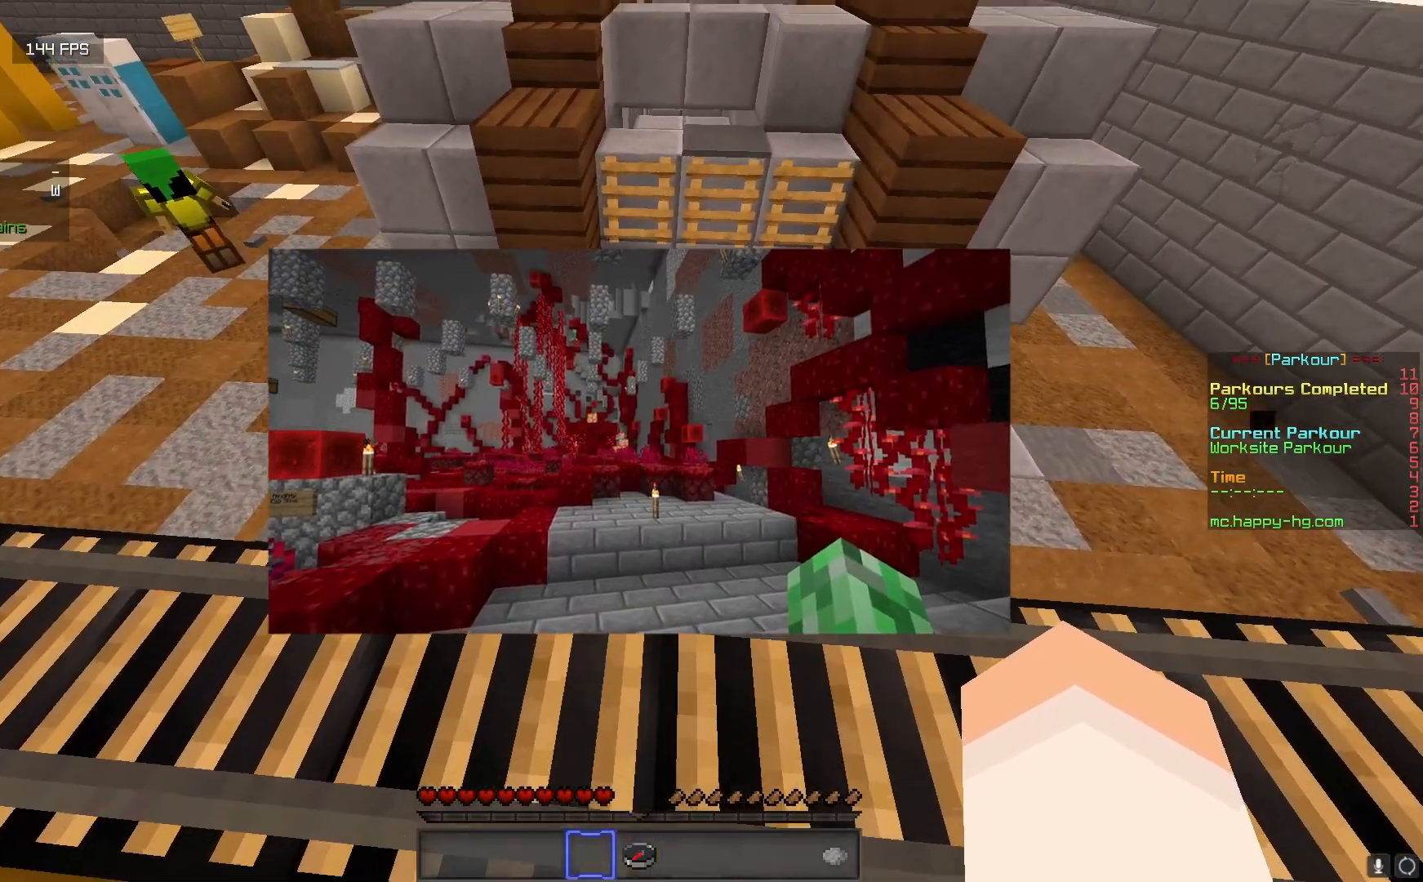
{"keys": ["w"], "mouse": [], "events": [[333, "w", "down"]]}
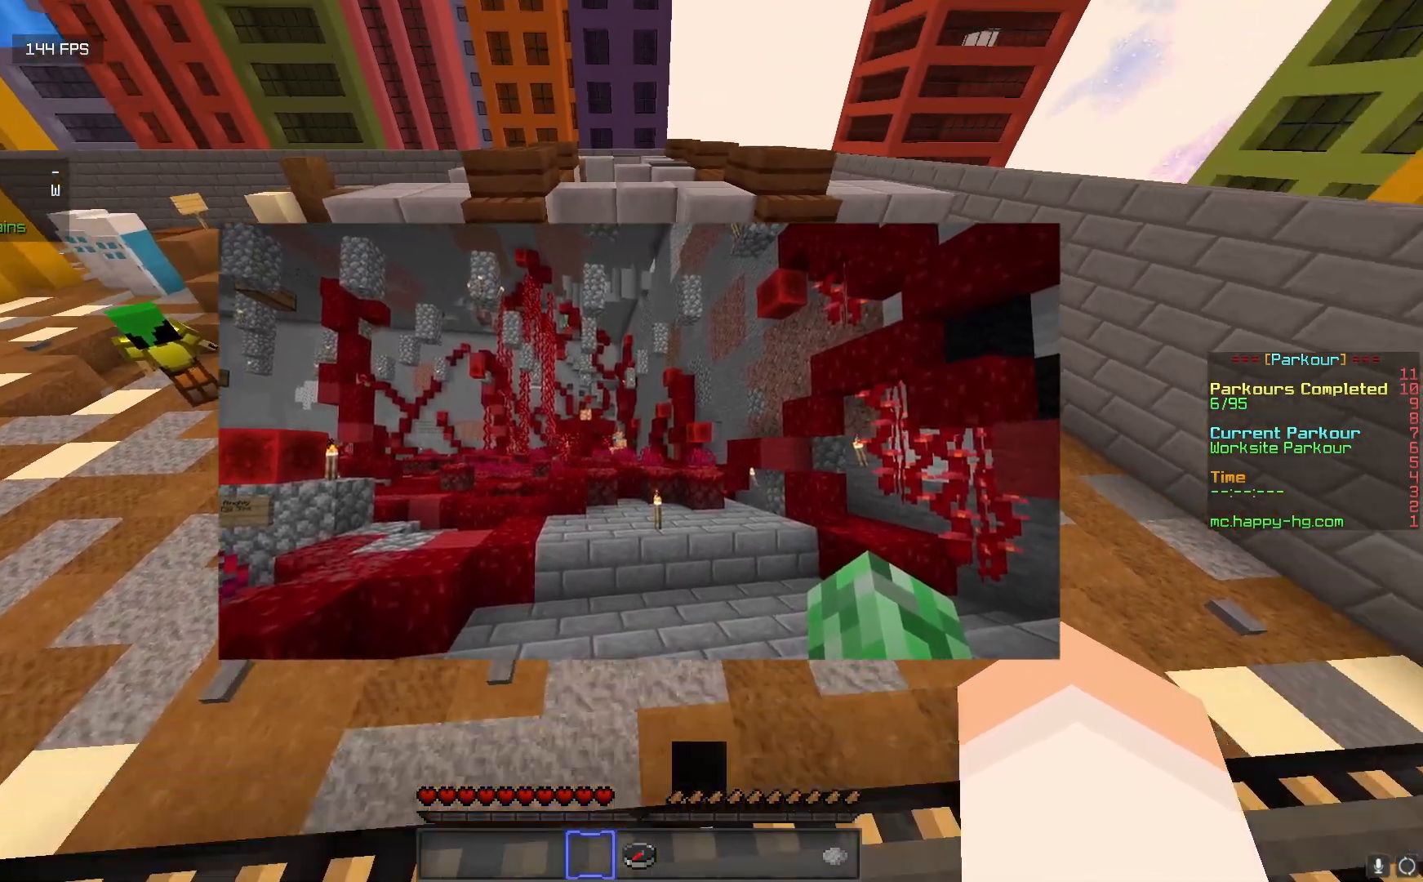
{"keys": ["w"], "mouse": [], "events": []}
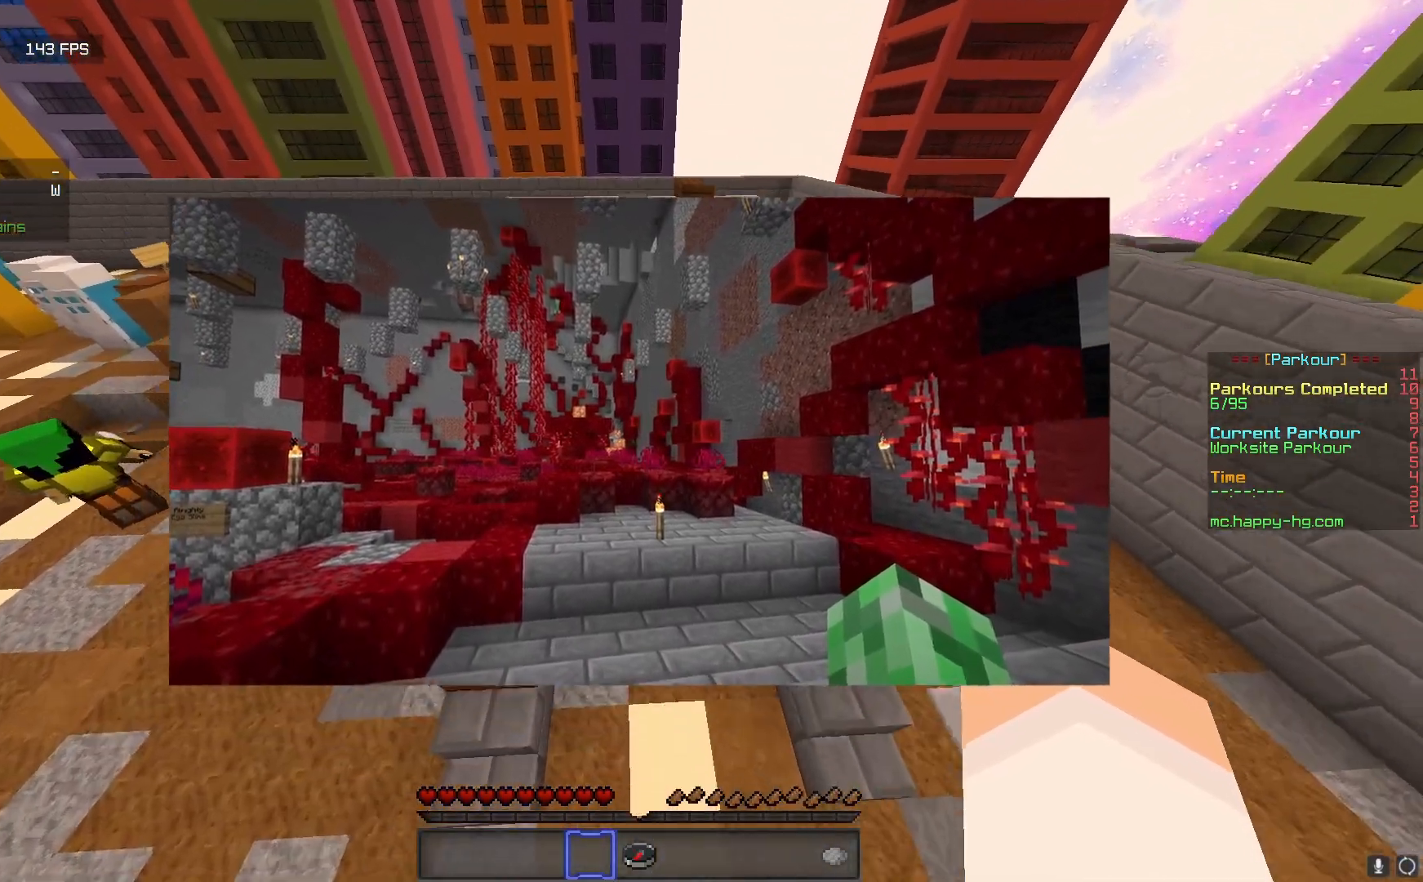
{"keys": ["w"], "mouse": [], "events": []}
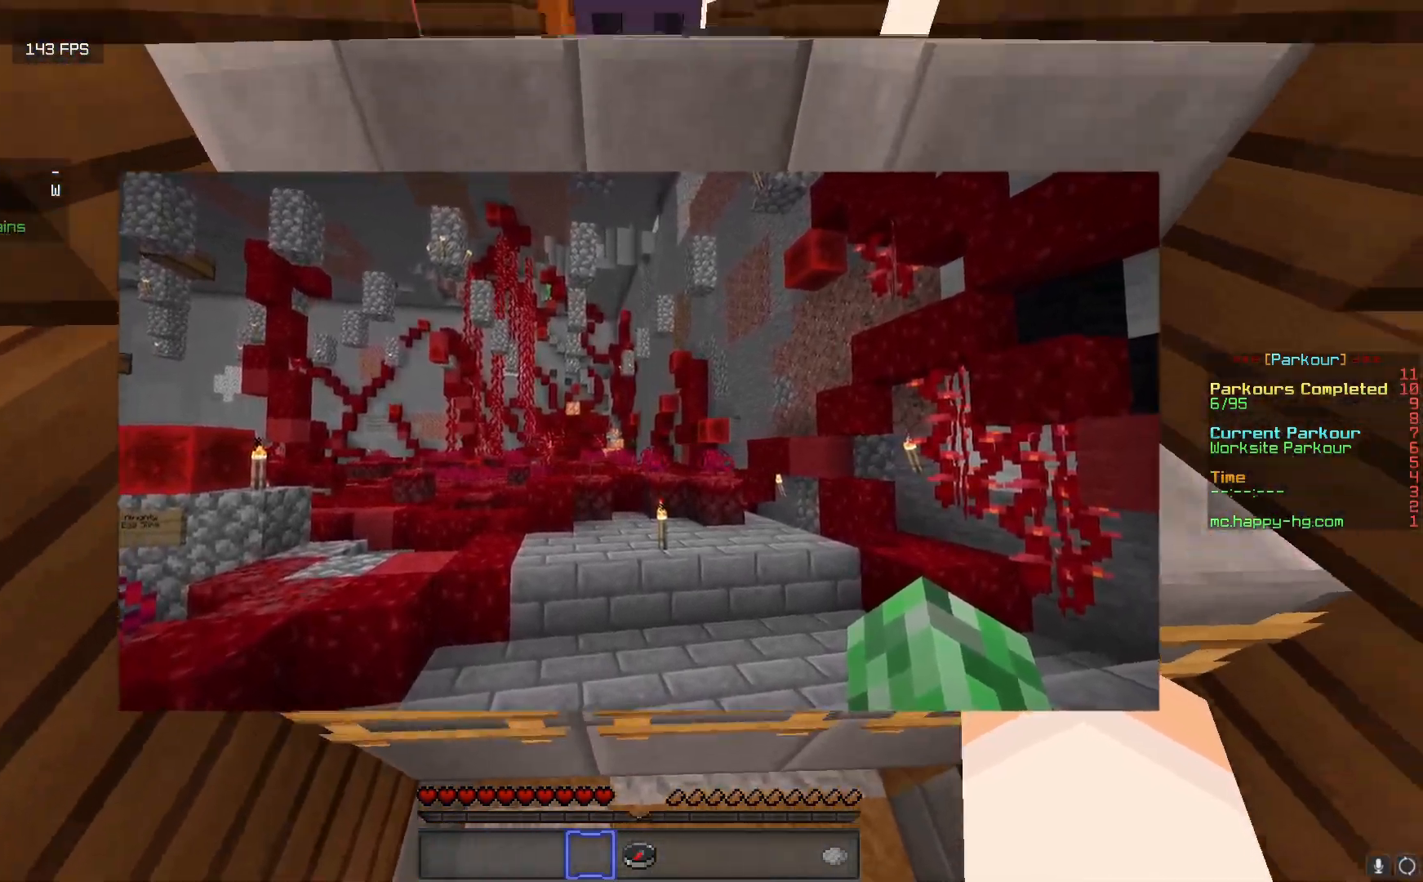
{"keys": ["w"], "mouse": [], "events": []}
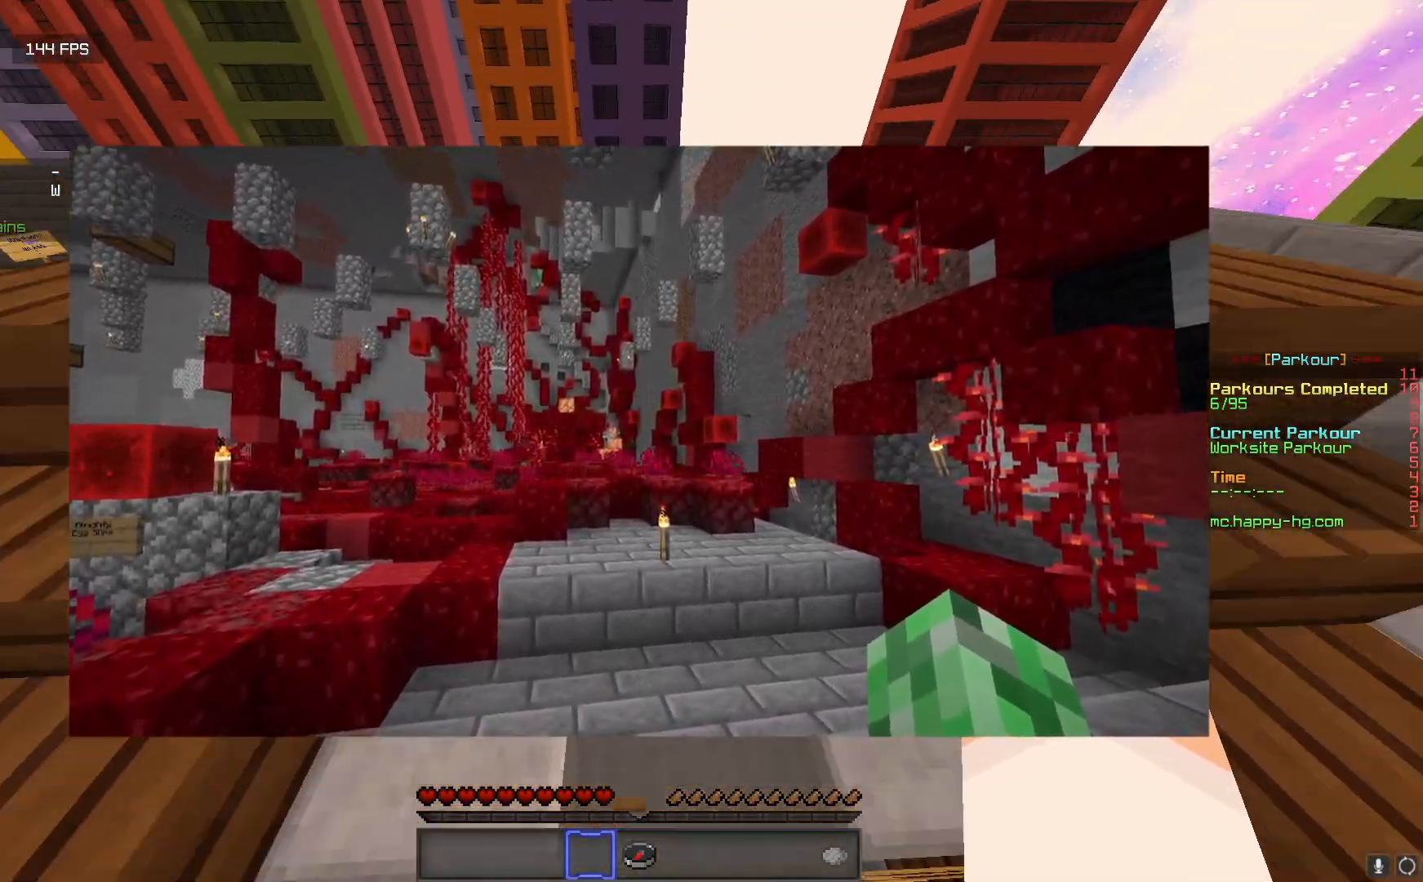
{"keys": ["w"], "mouse": [], "events": [[167, "w", "up"], [350, "w", "down"]]}
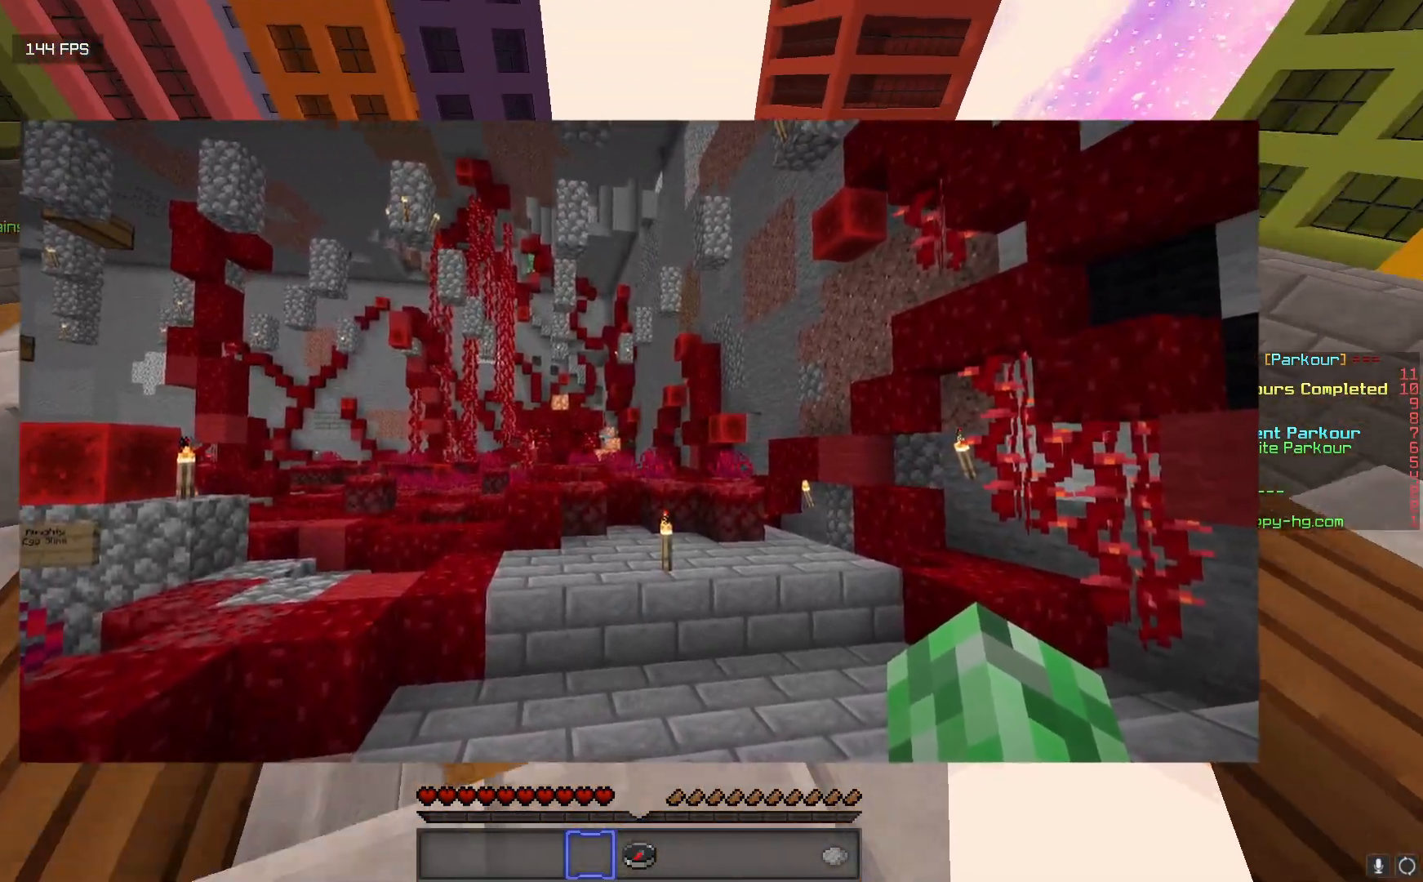
{"keys": [], "mouse": [], "events": [[200, "d", "down"], [350, "d", "up"], [483, "w", "up"]]}
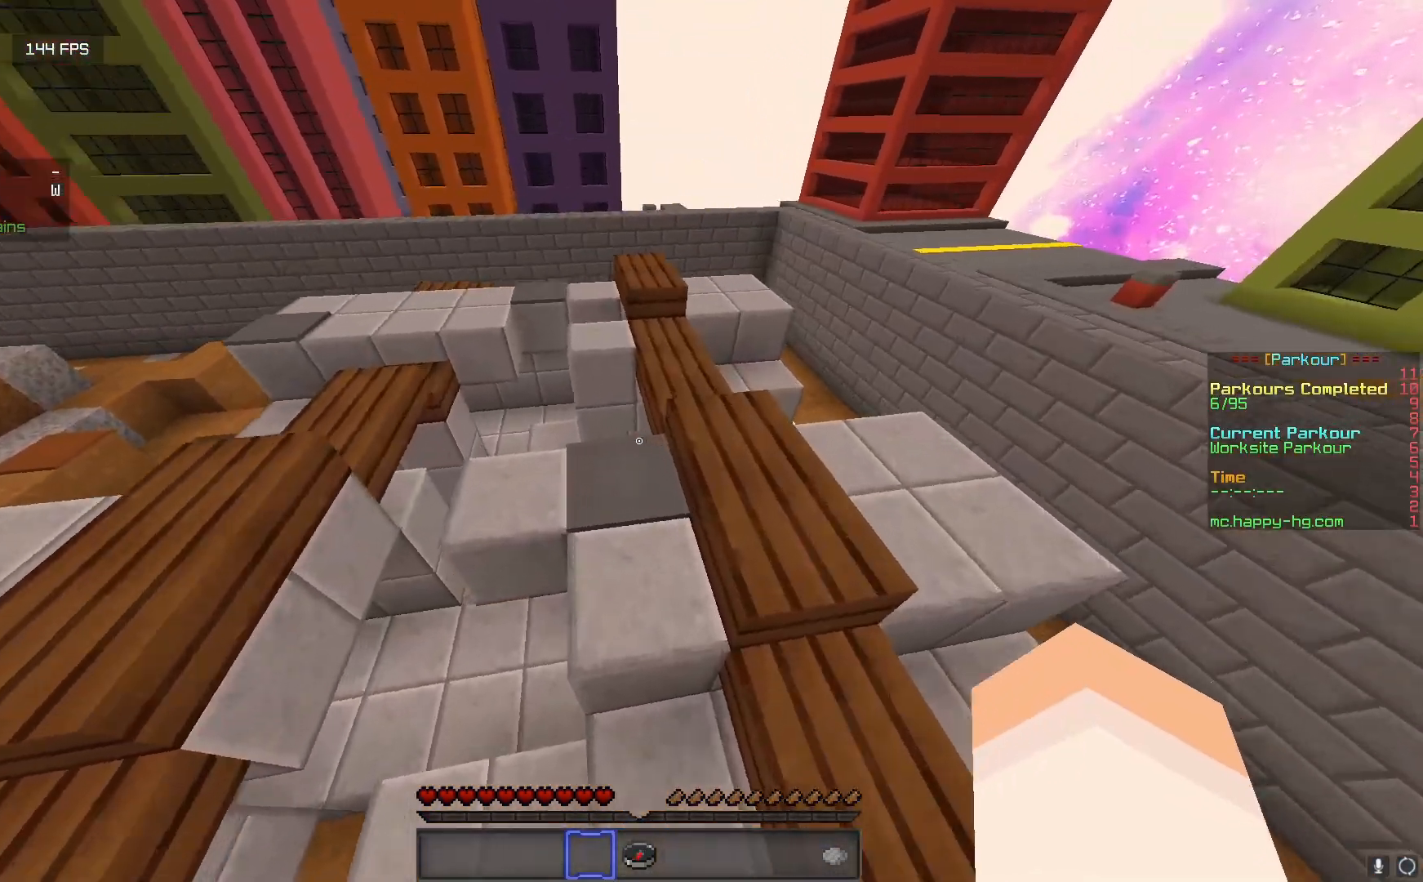
{"keys": ["w"], "mouse": [], "events": [[250, "w", "down"]]}
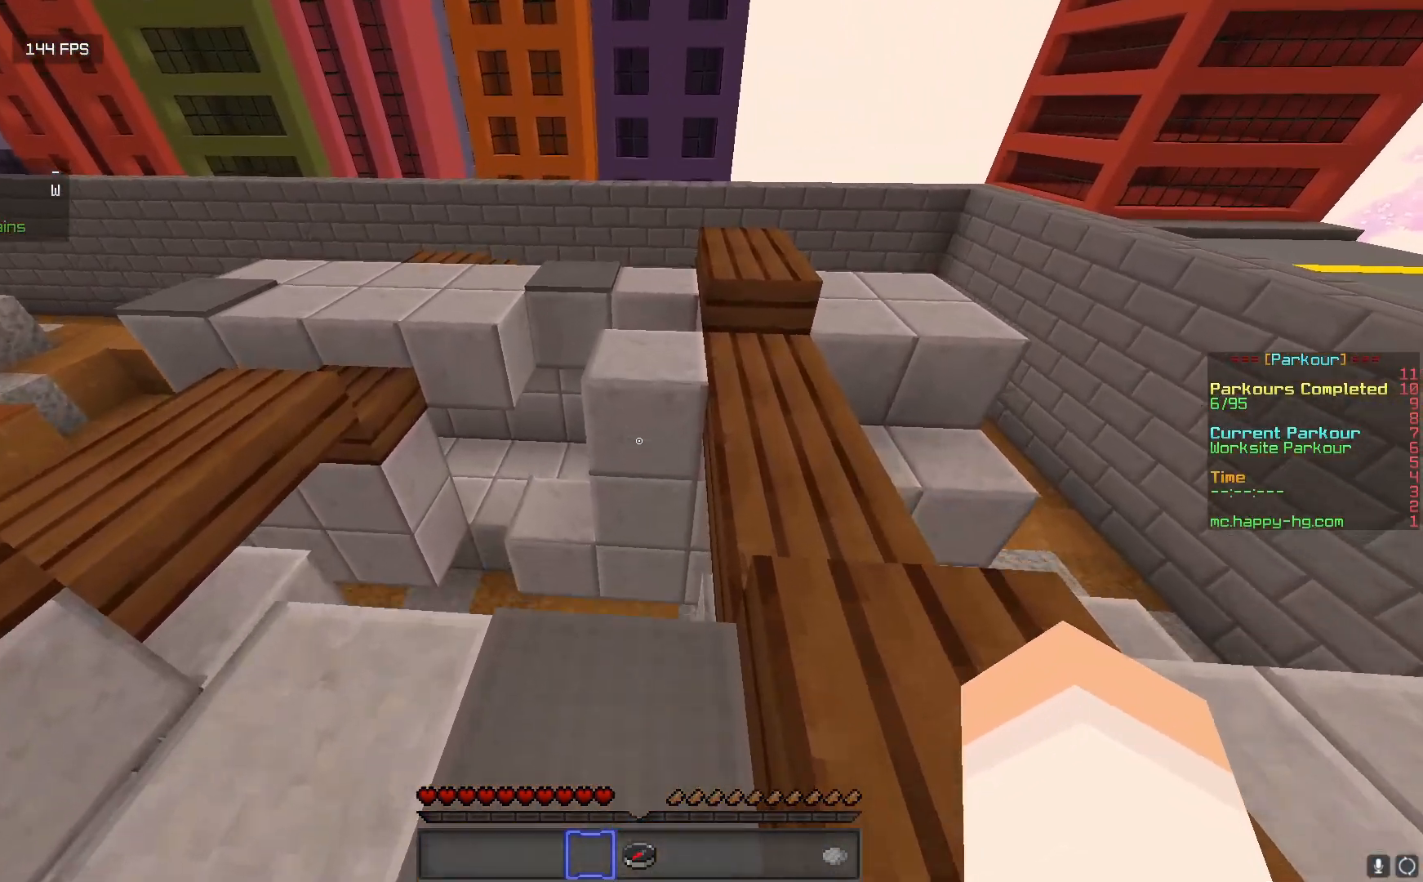
{"keys": [], "mouse": [], "events": [[333, "w", "up"]]}
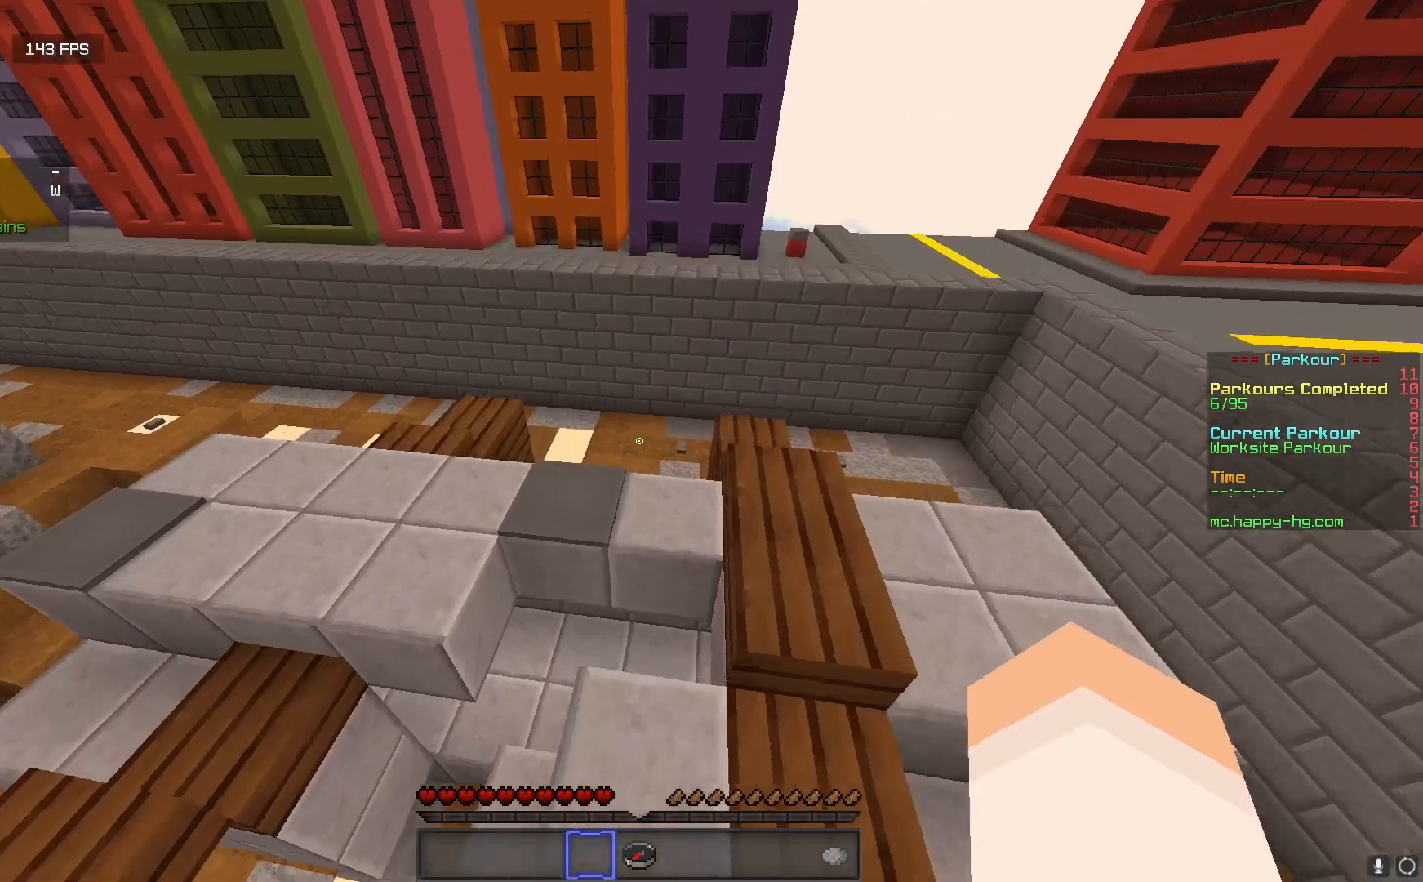
{"keys": ["w"], "mouse": [], "events": [[150, "w", "down"]]}
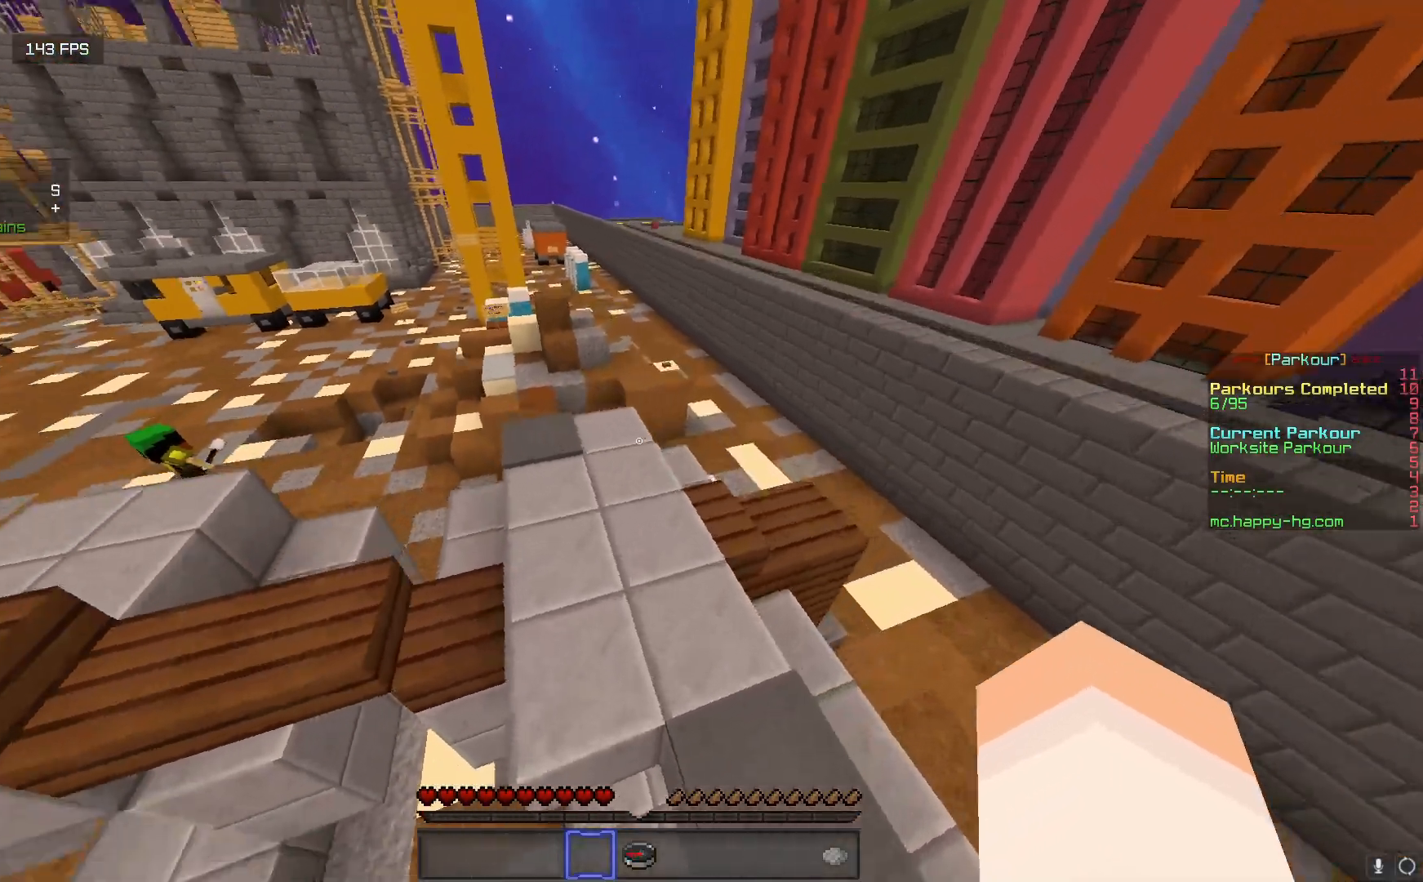
{"keys": ["w"], "mouse": [], "events": [[150, "a", "down"], [500, "a", "up"]]}
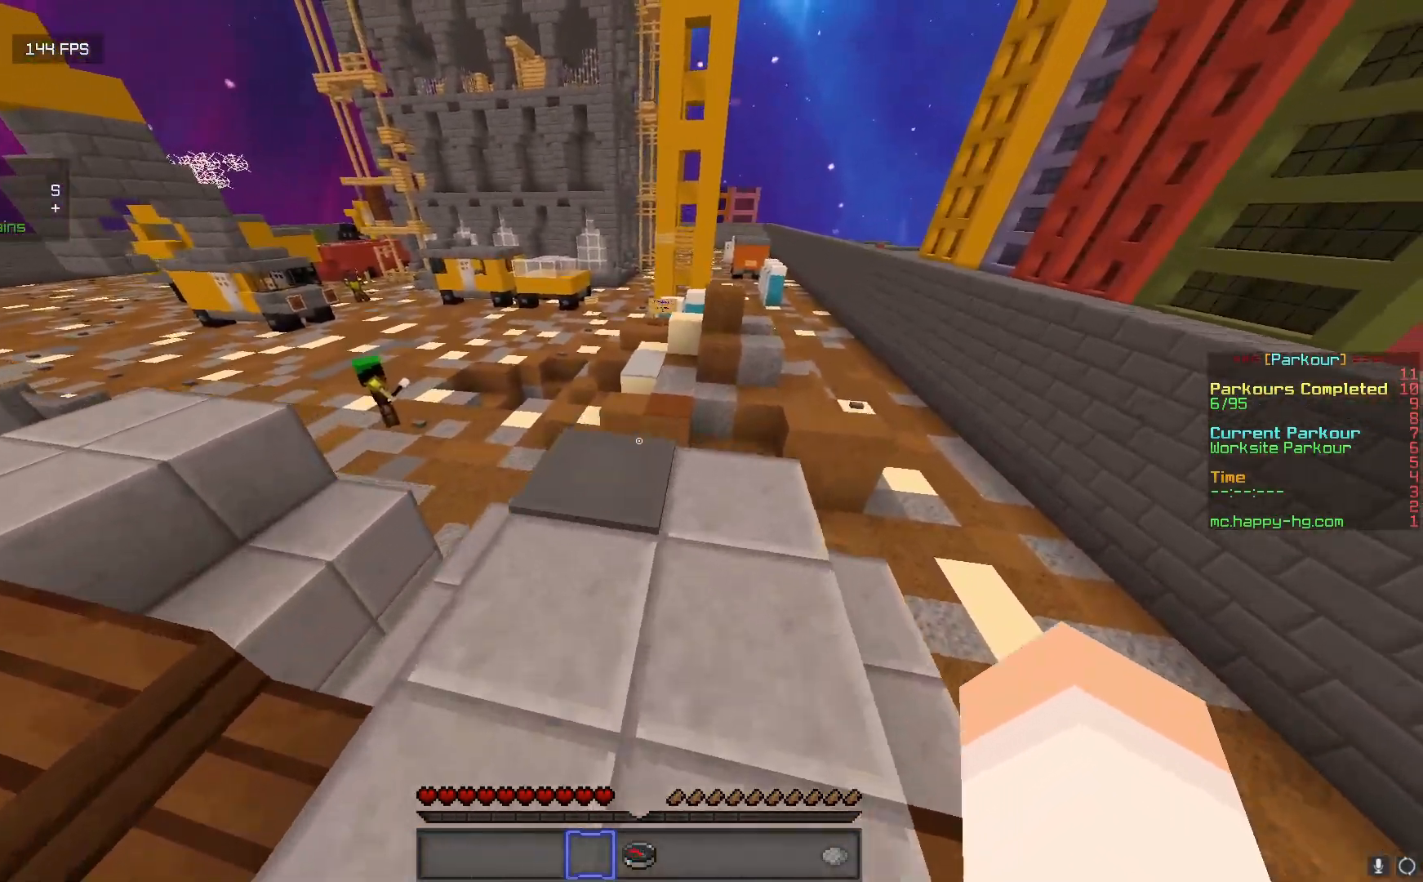
{"keys": ["w"], "mouse": [], "events": []}
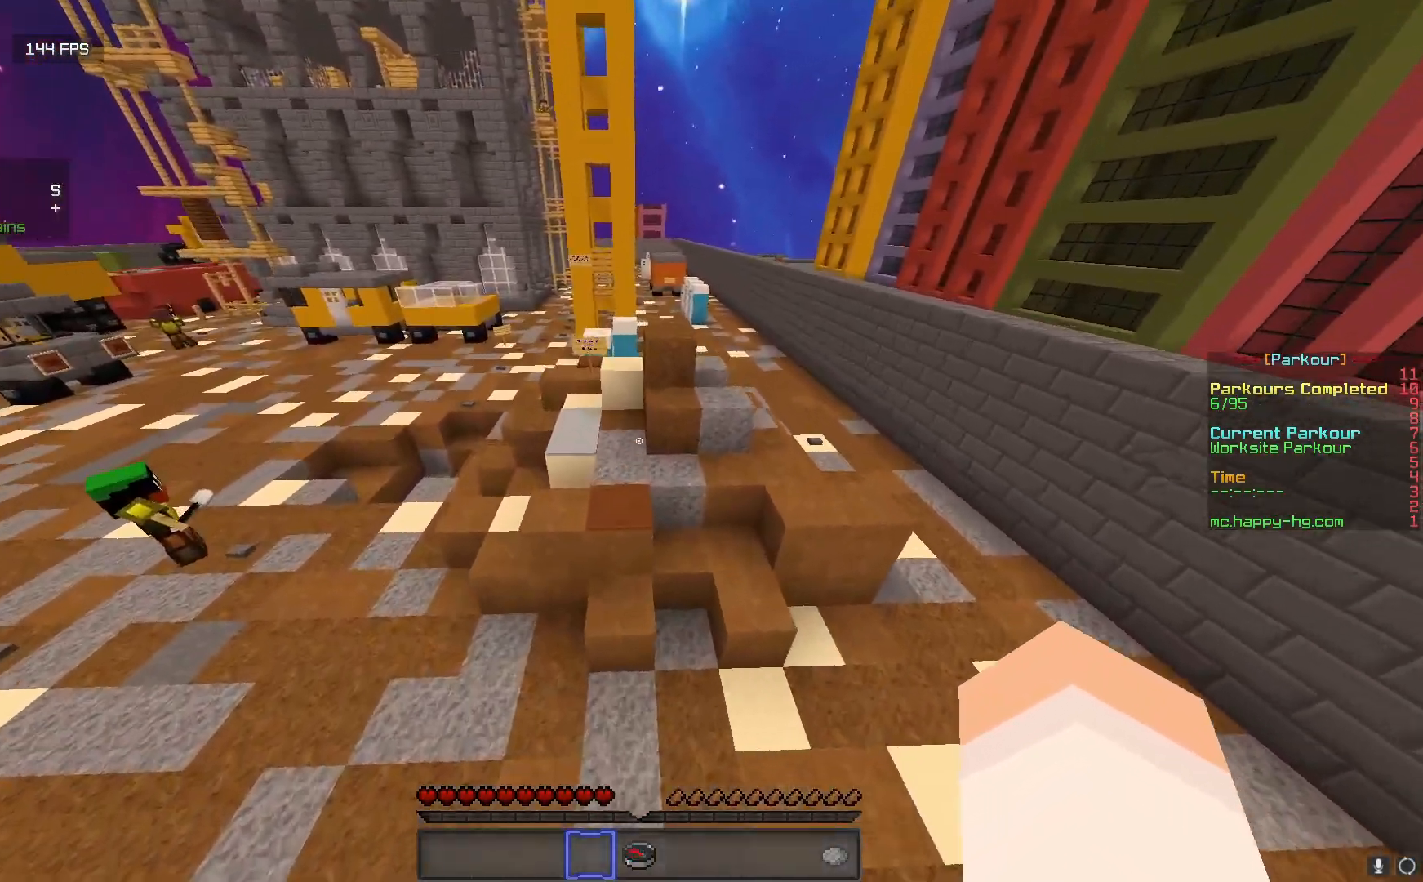
{"keys": ["w"], "mouse": [], "events": []}
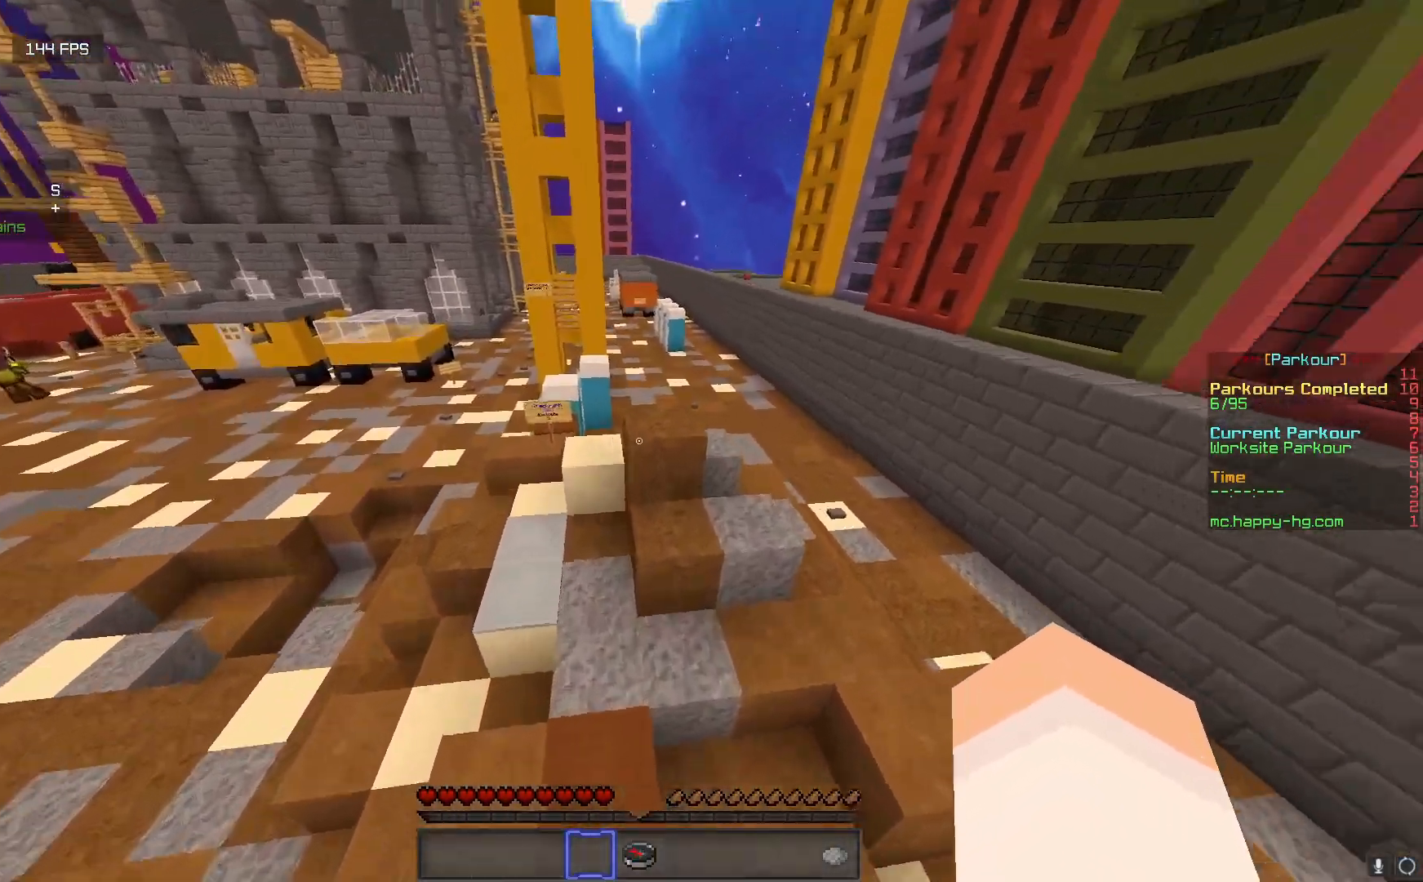
{"keys": [], "mouse": [], "events": [[150, "d", "down"], [383, "d", "up"], [417, "w", "up"]]}
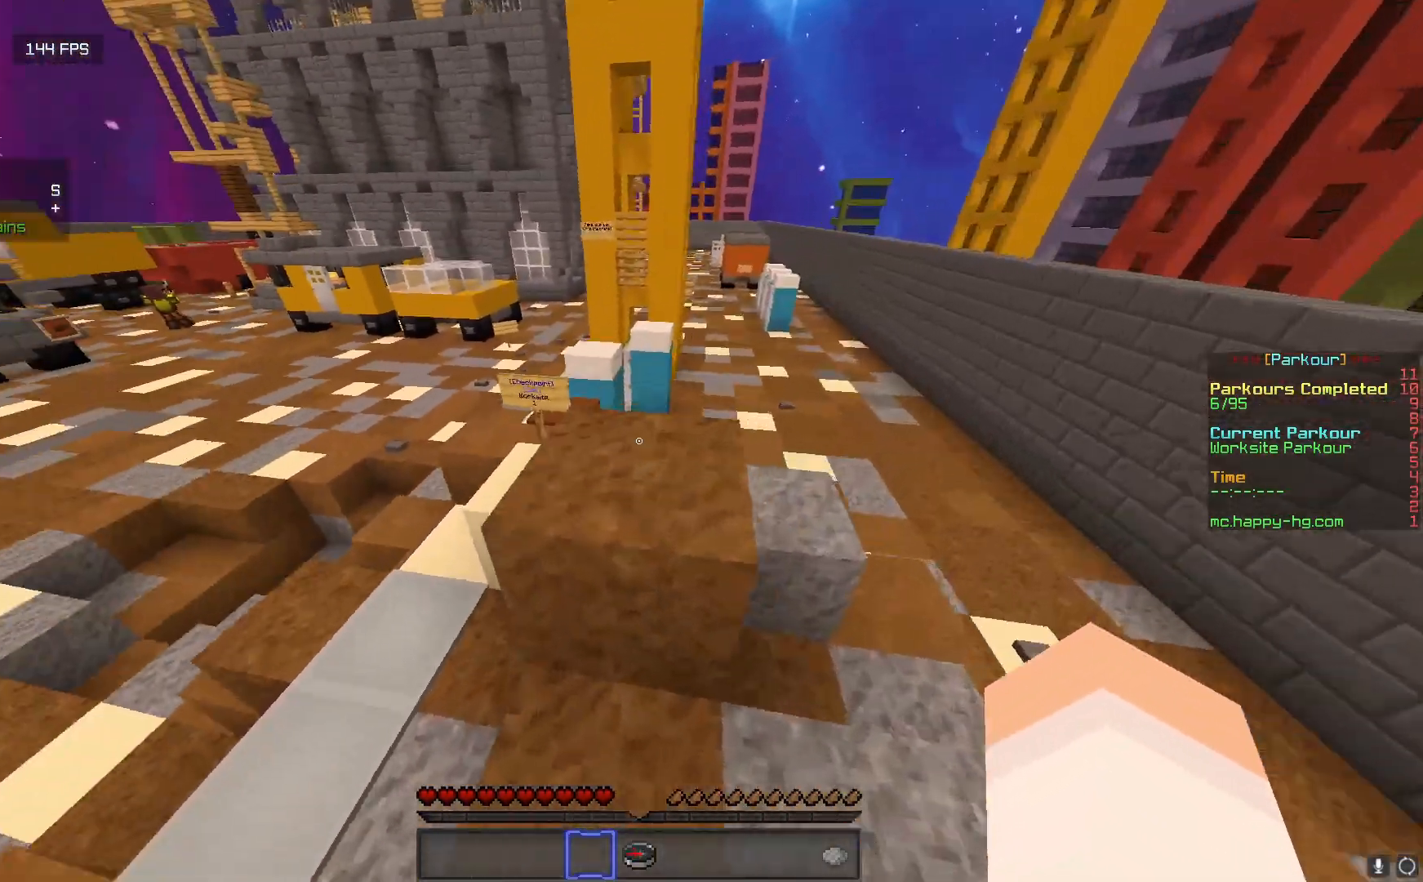
{"keys": ["a", "w"], "mouse": [], "events": [[67, "w", "down"], [267, "a", "down"]]}